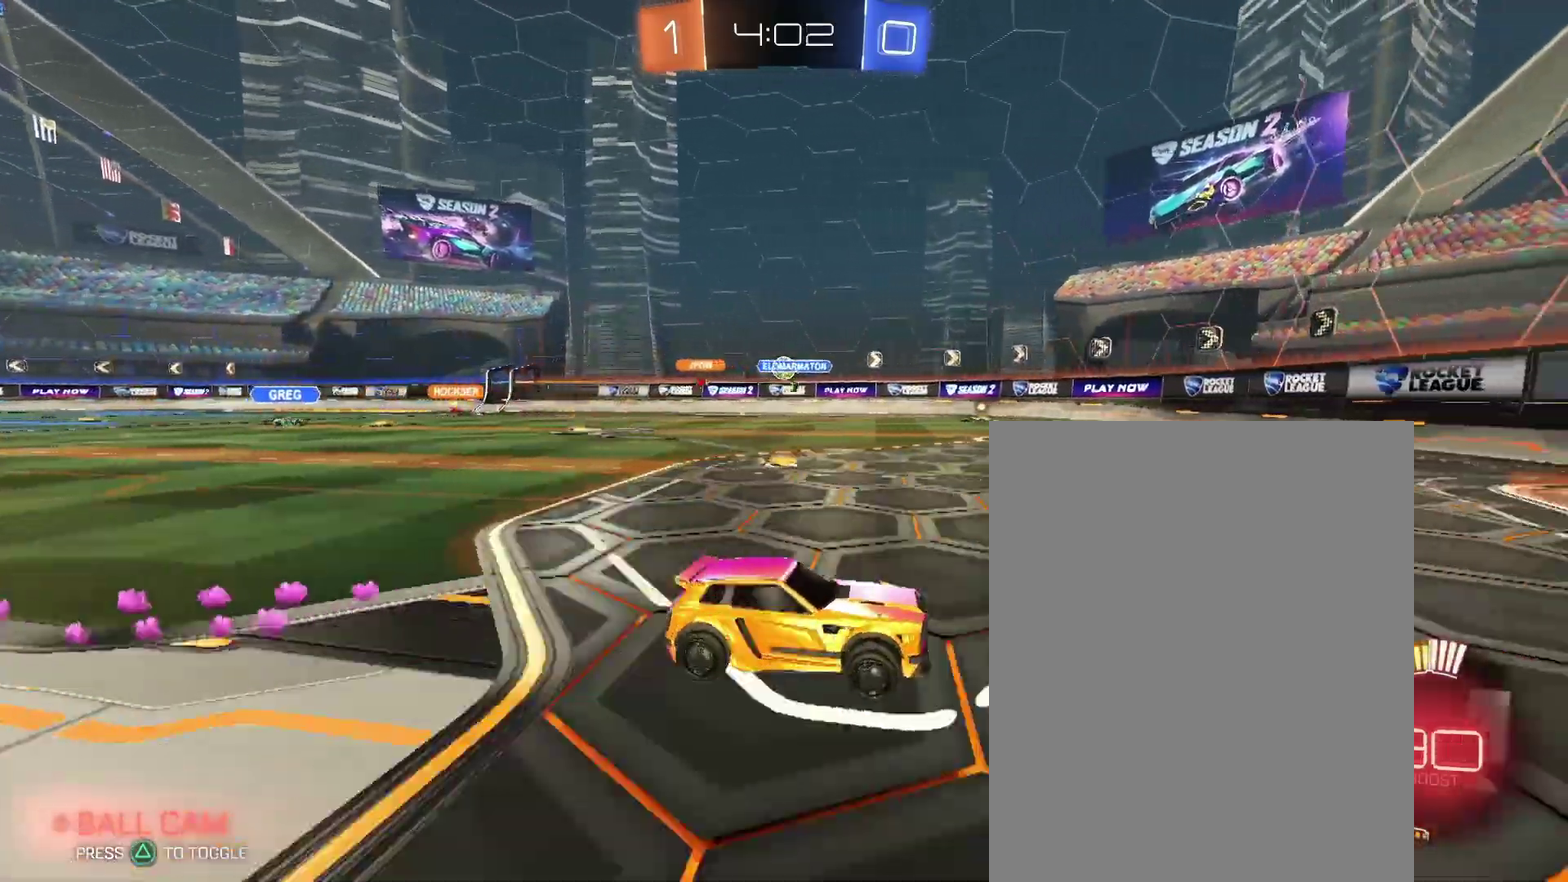
Gameplay with a controller (PlayStation layout); each line is a JSON object with the inputs held at the frame after it. "events" lists button and stick changes between this image and that frame as [ms after this image, input, new state], when the widget could be followed in between. Not read: L3 R2 R3.
{"buttons": [], "left_stick": "left", "right_stick": "center"}
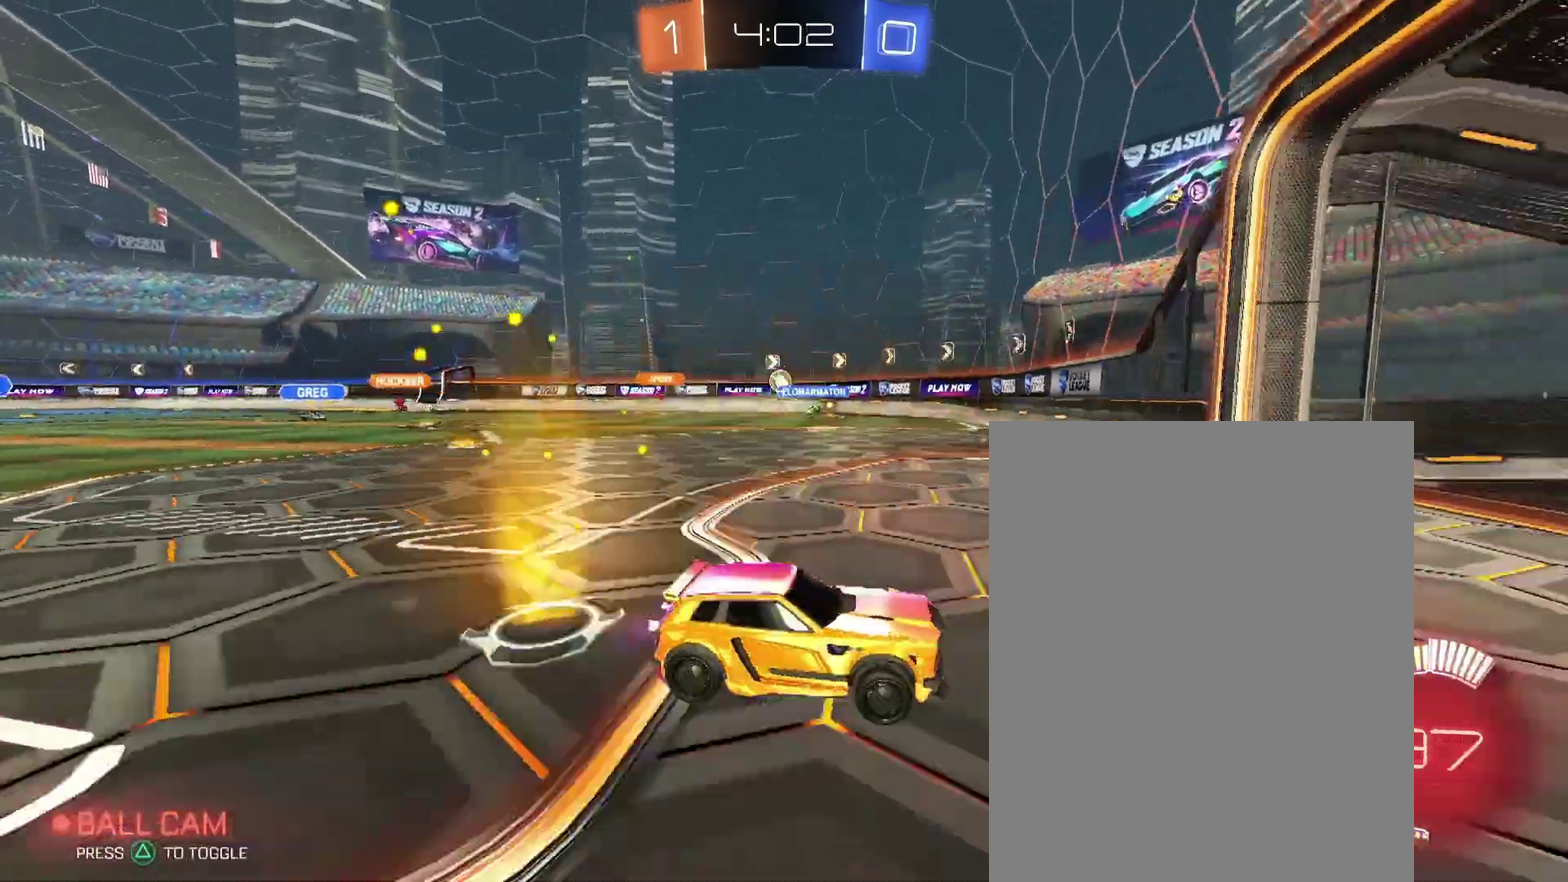
{"buttons": [], "left_stick": "center", "right_stick": "center"}
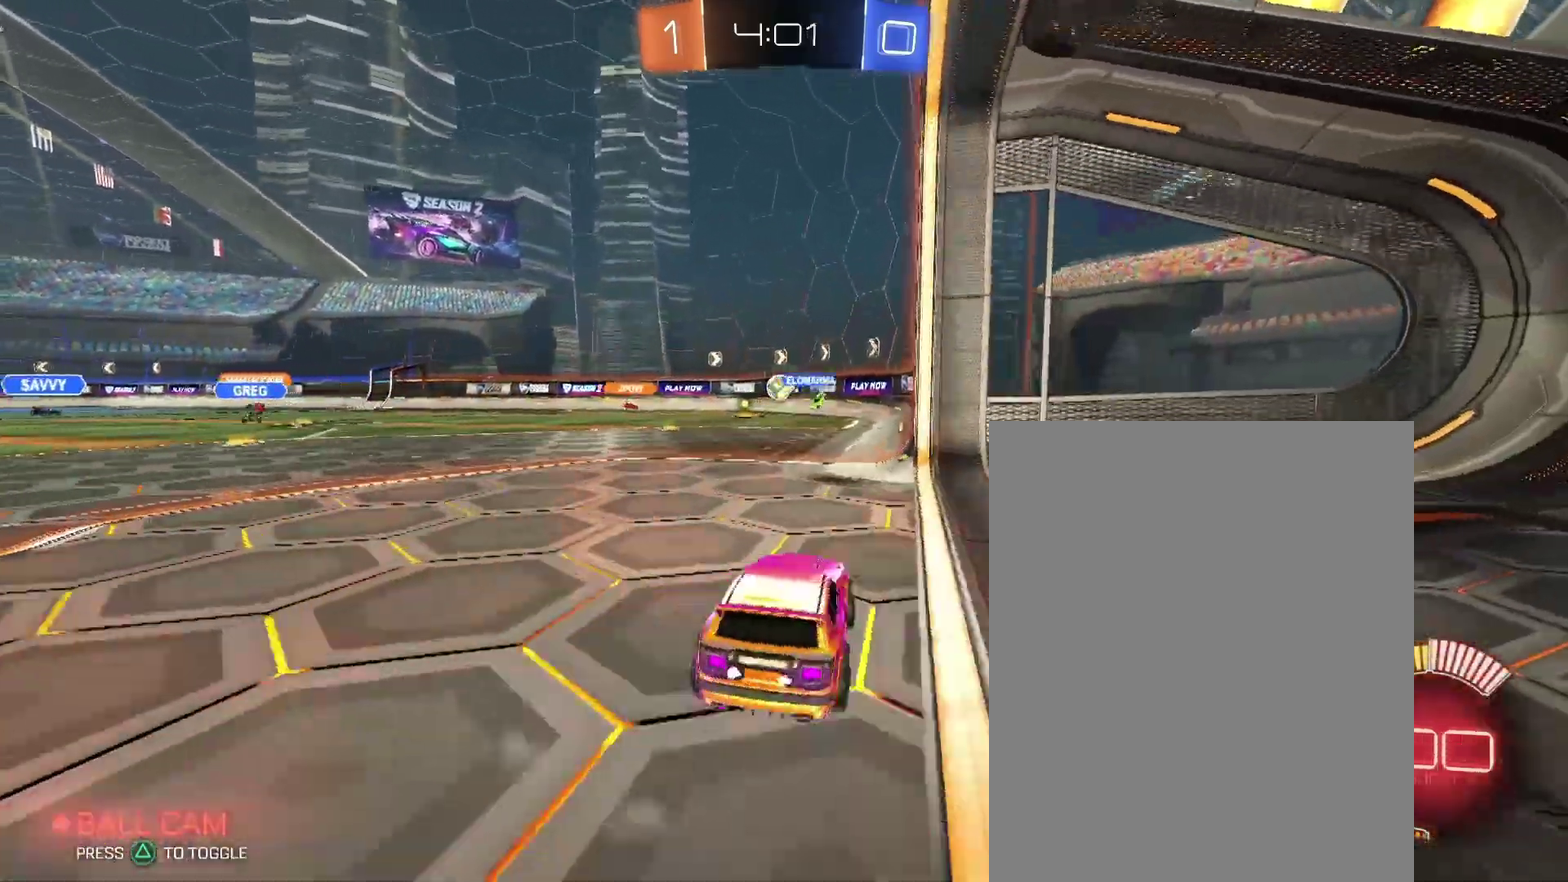
{"buttons": [], "left_stick": "center", "right_stick": "center", "events": []}
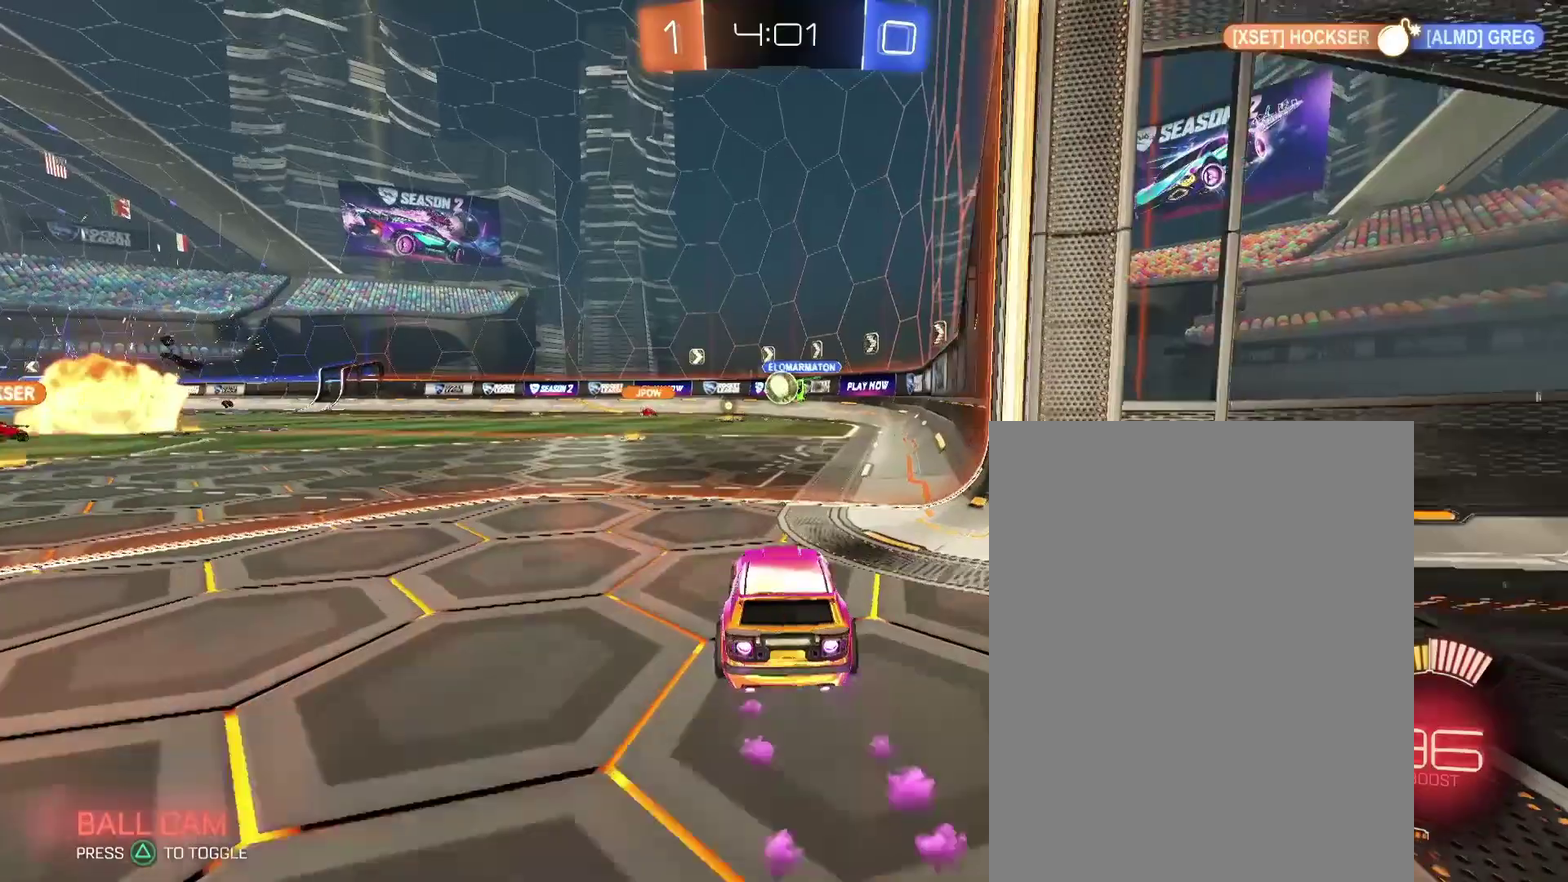
{"buttons": [], "left_stick": "left", "right_stick": "center"}
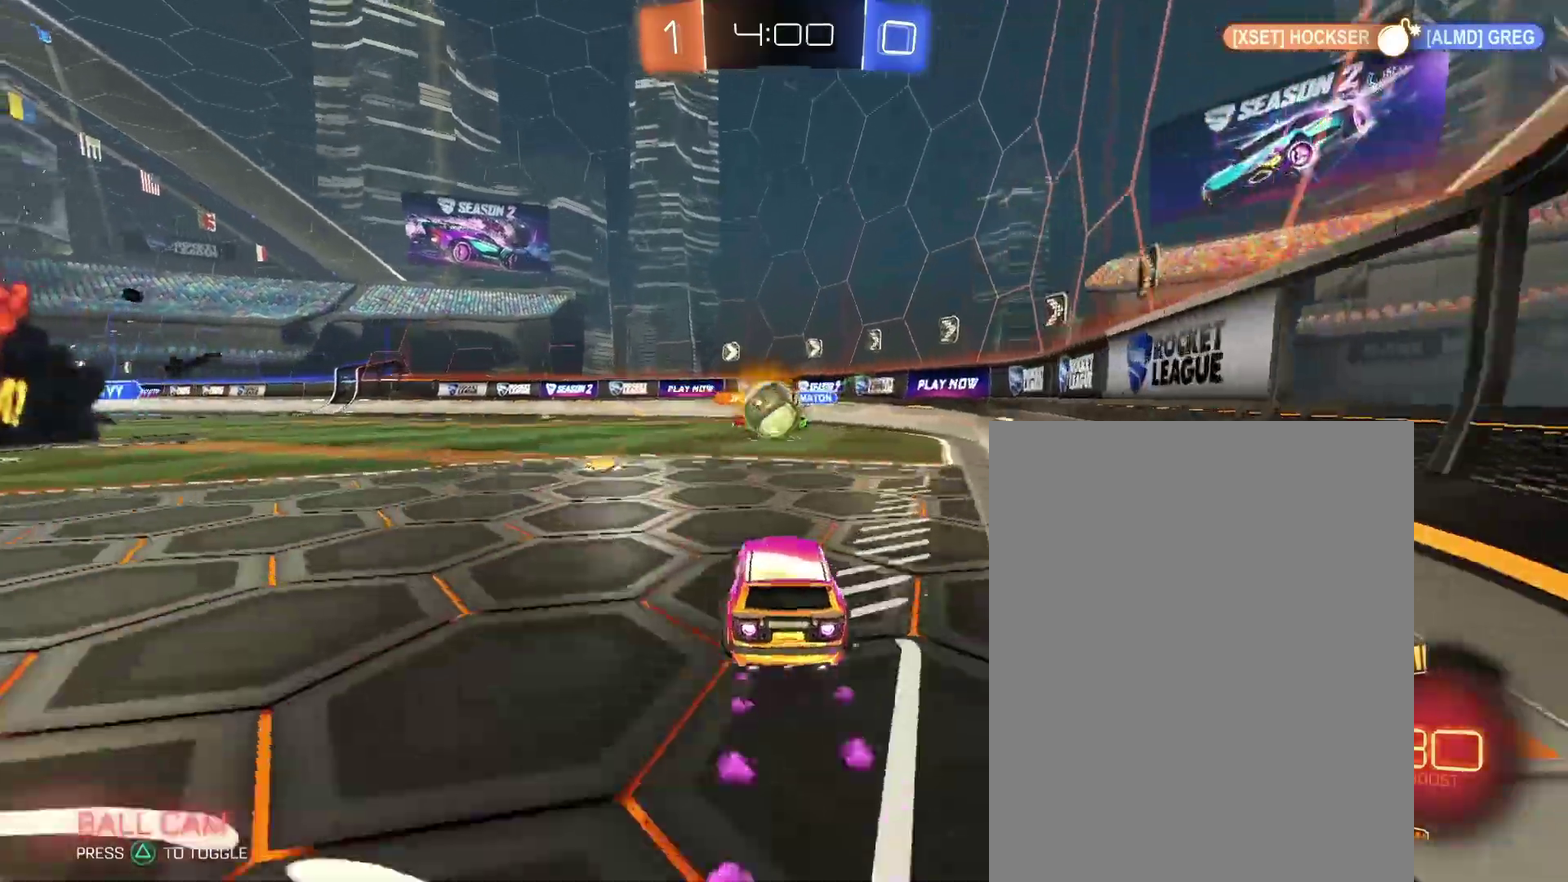
{"buttons": [], "left_stick": "down-left", "right_stick": "center"}
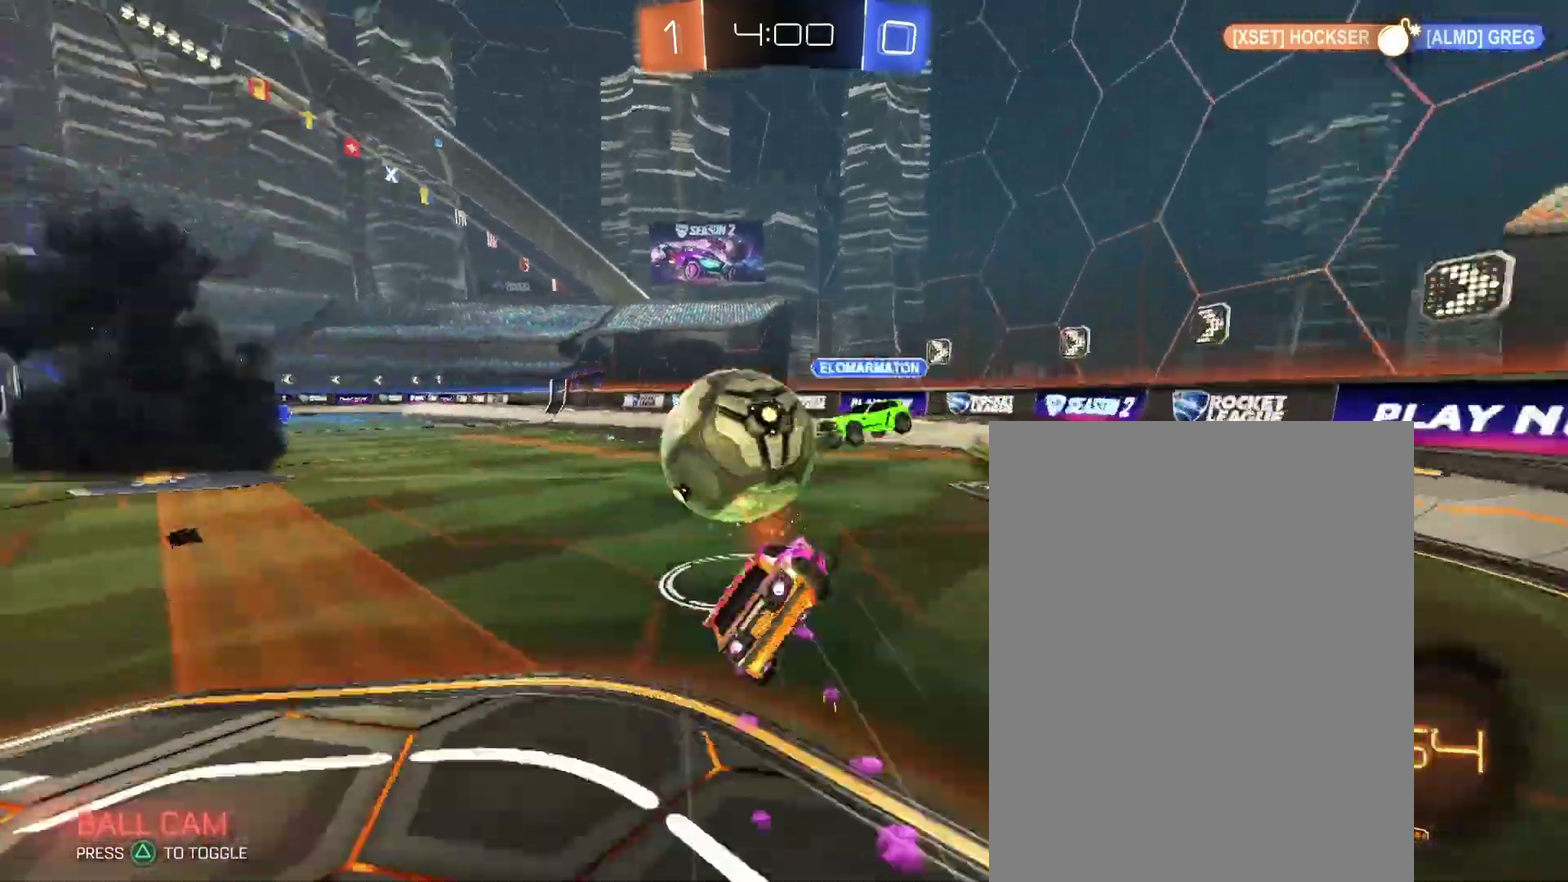
{"buttons": [], "left_stick": "down-left", "right_stick": "center", "events": []}
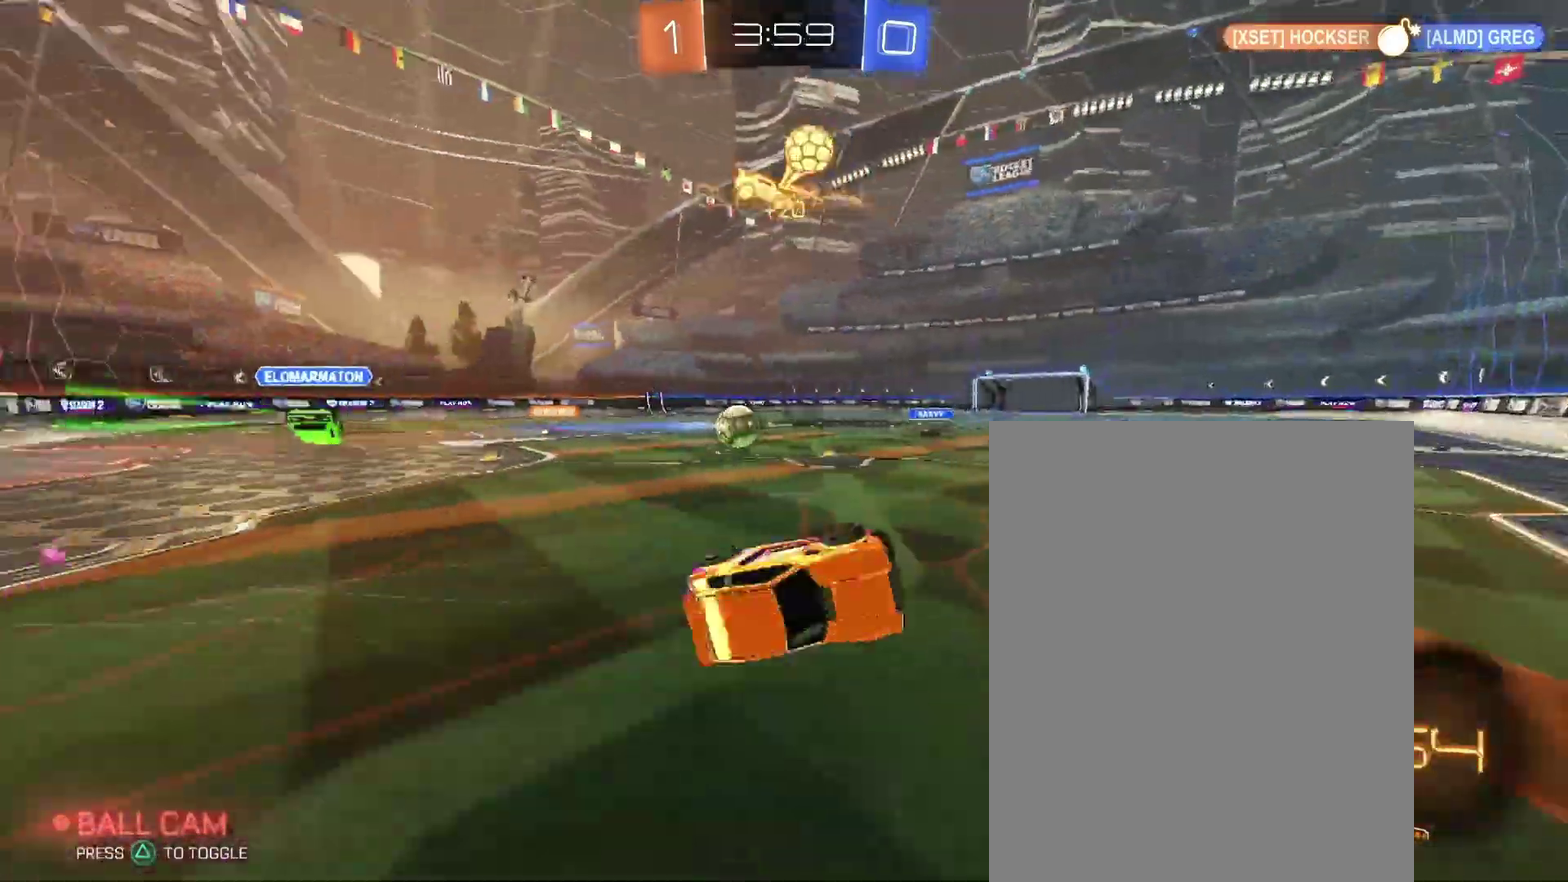
{"buttons": [], "left_stick": "left", "right_stick": "center"}
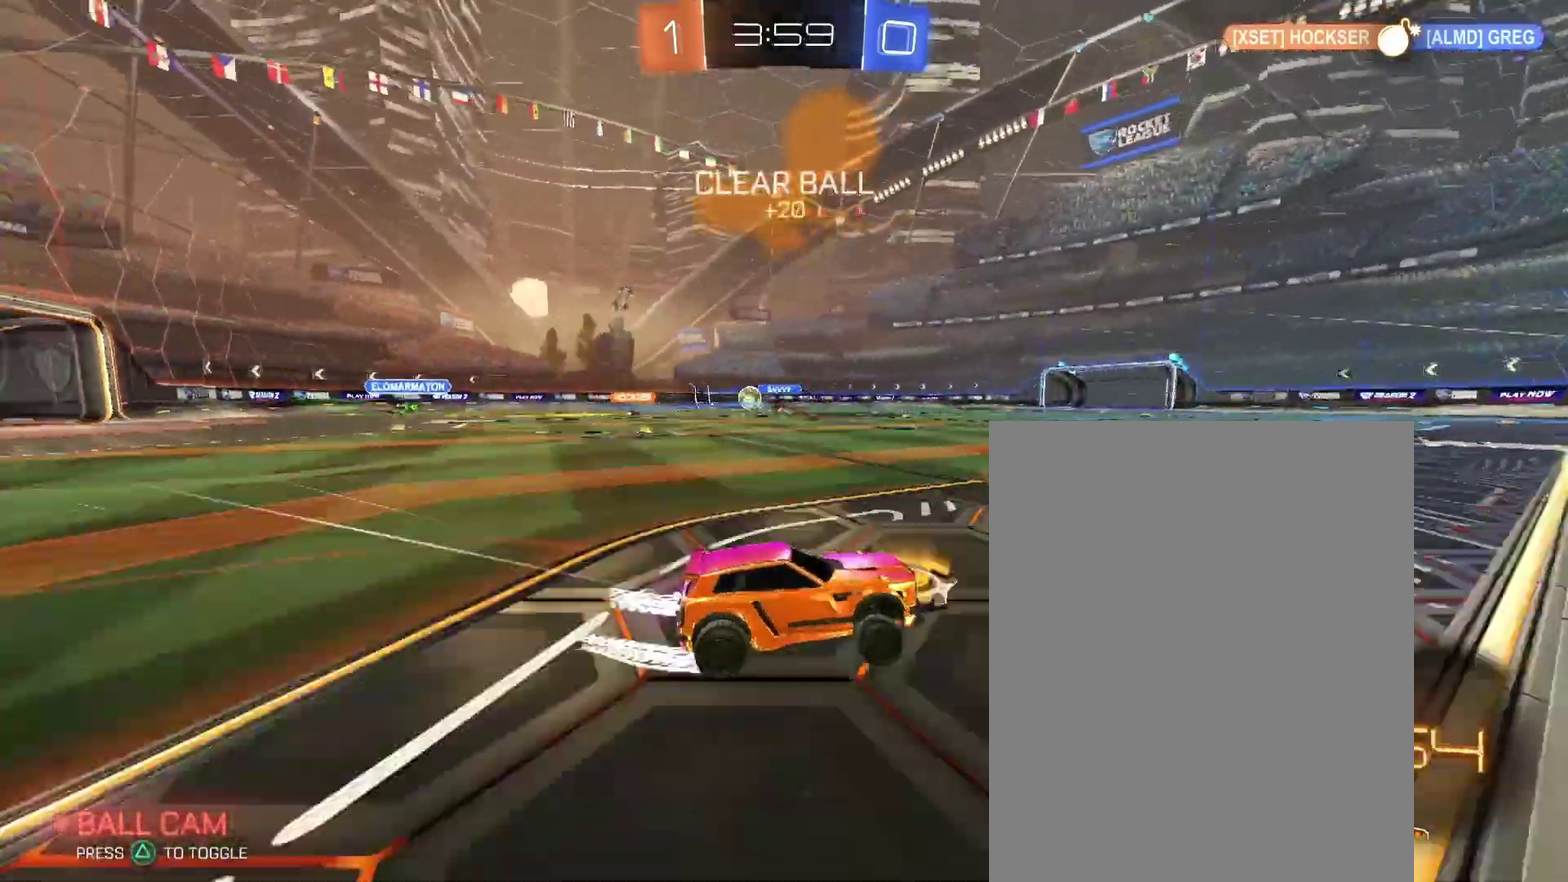
{"buttons": [], "left_stick": "center", "right_stick": "center"}
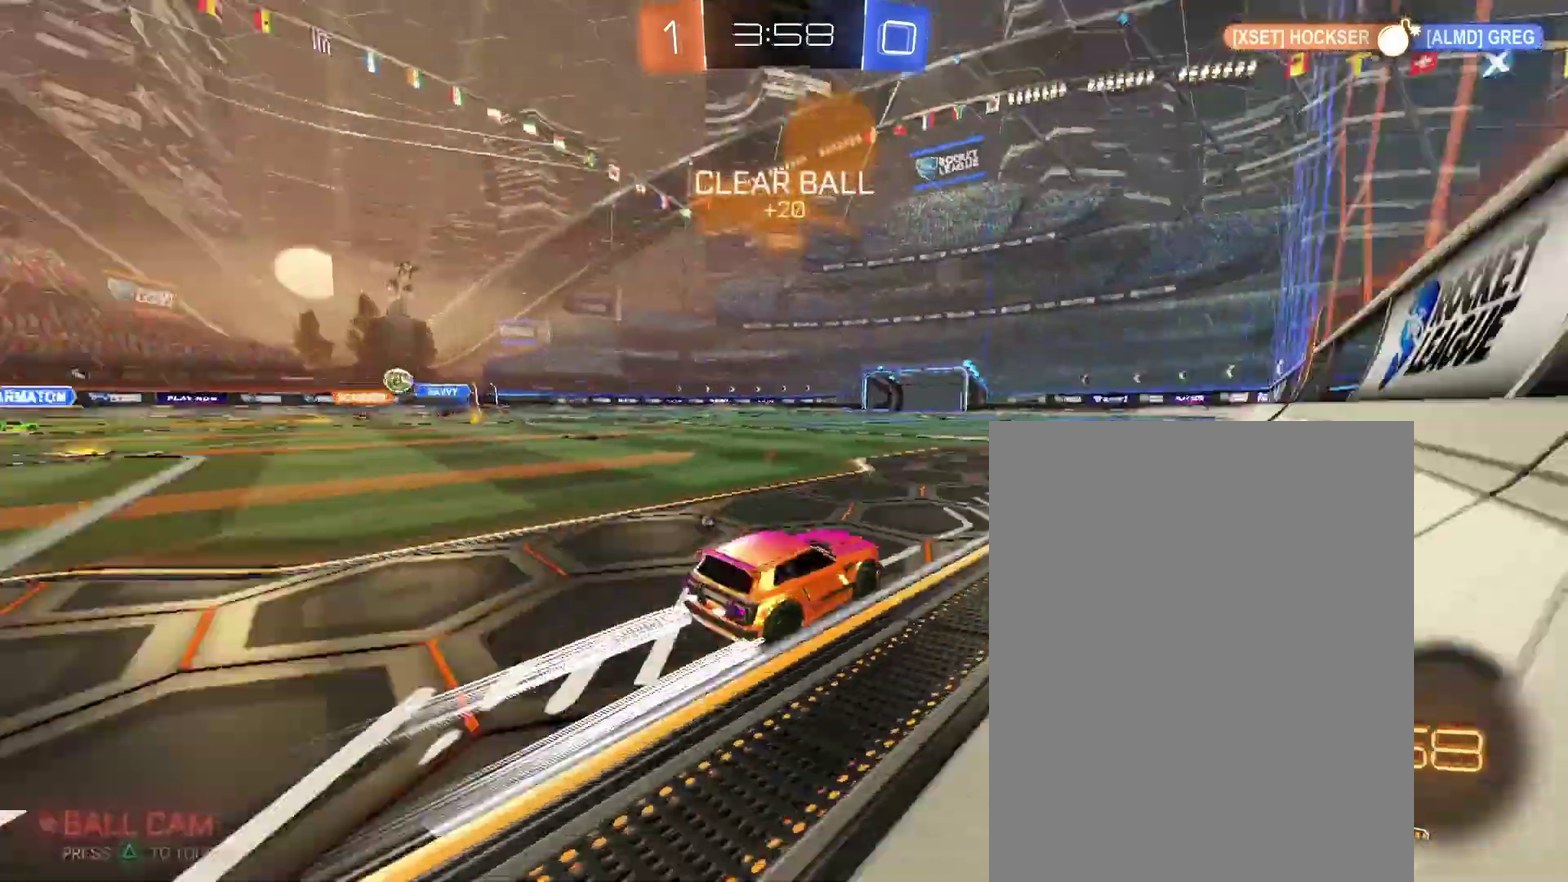
{"buttons": [], "left_stick": "left", "right_stick": "center"}
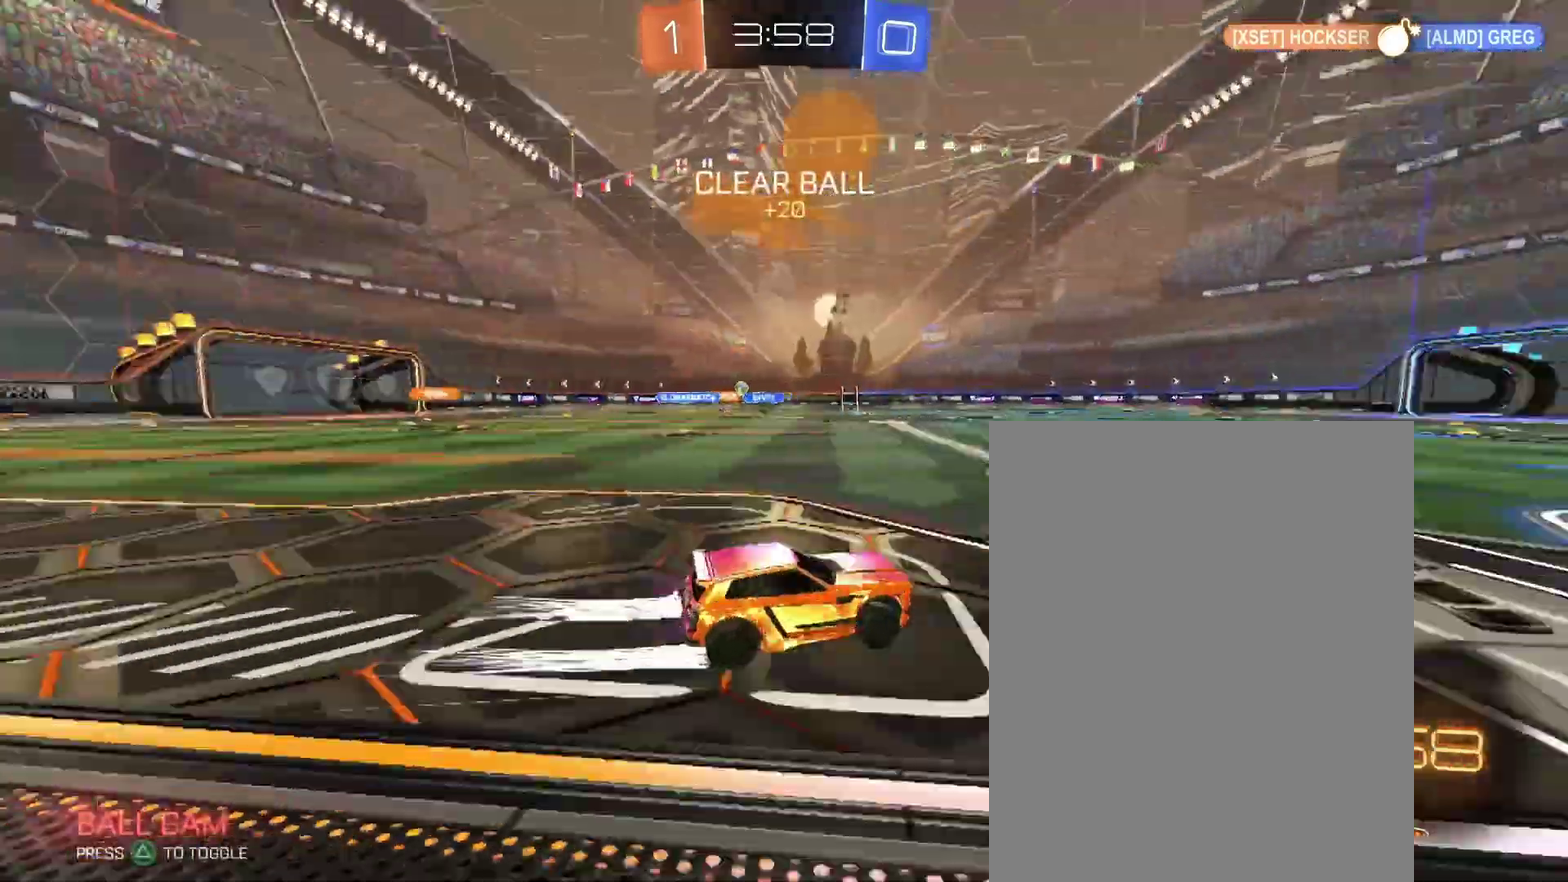
{"buttons": [], "left_stick": "center", "right_stick": "center"}
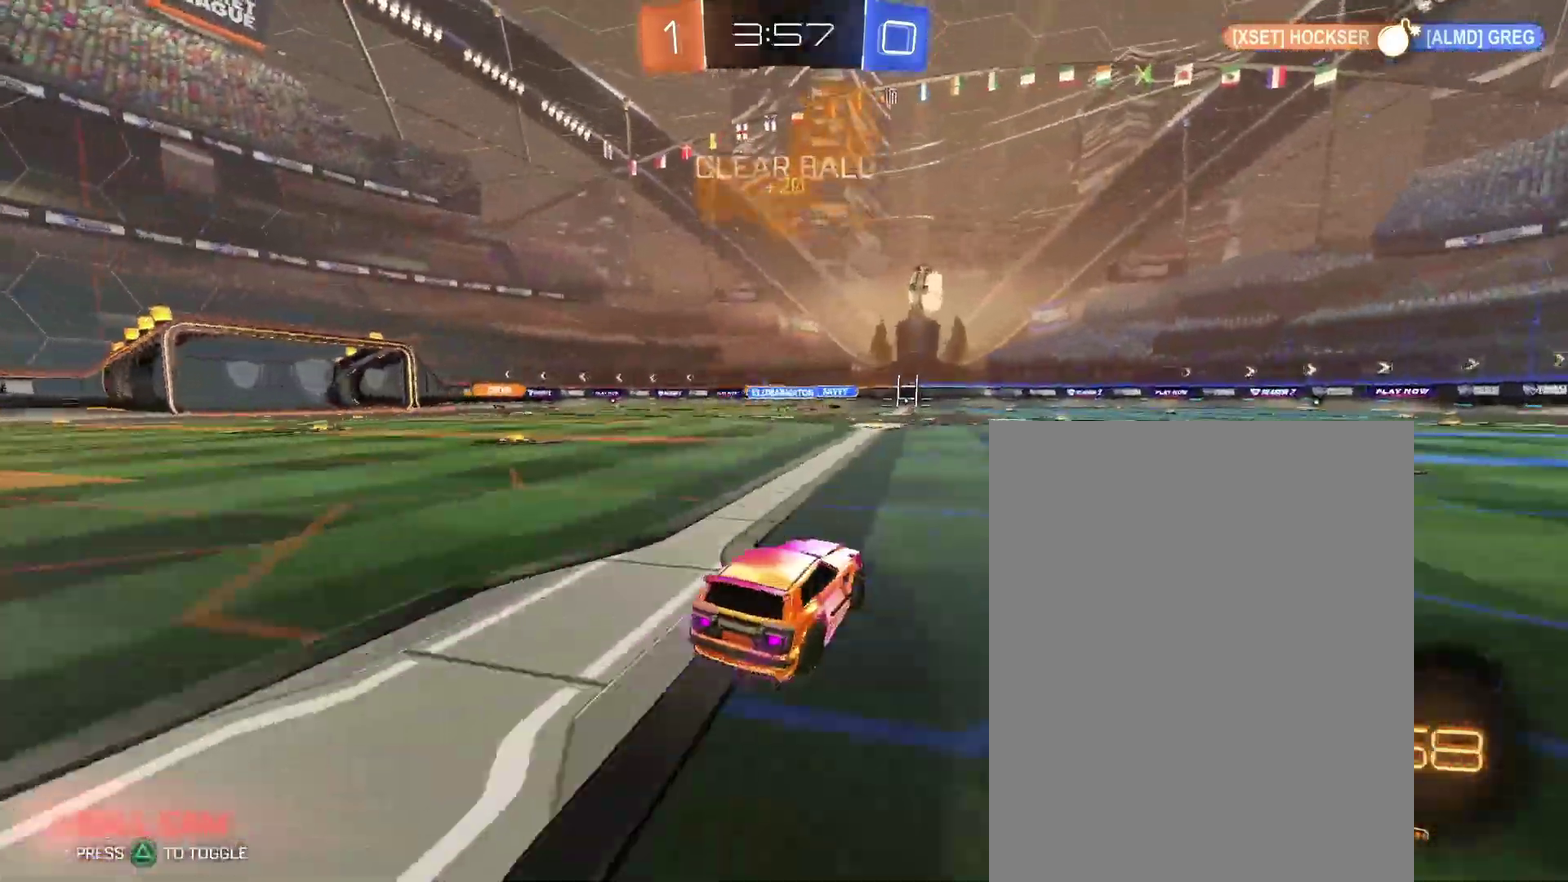
{"buttons": [], "left_stick": "center", "right_stick": "center", "events": []}
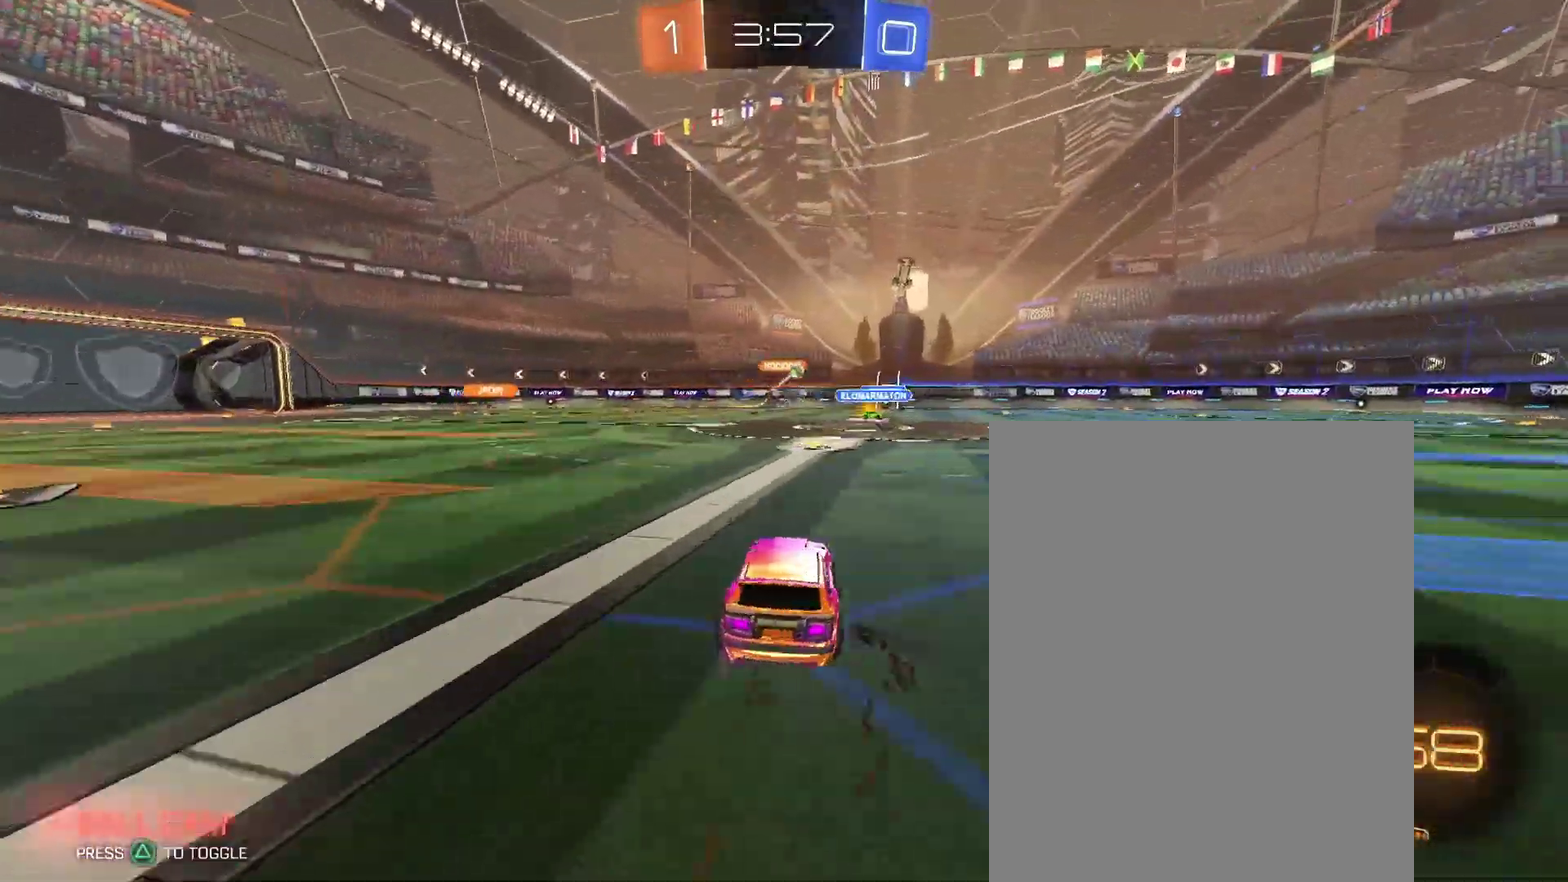
{"buttons": [], "left_stick": "right", "right_stick": "center"}
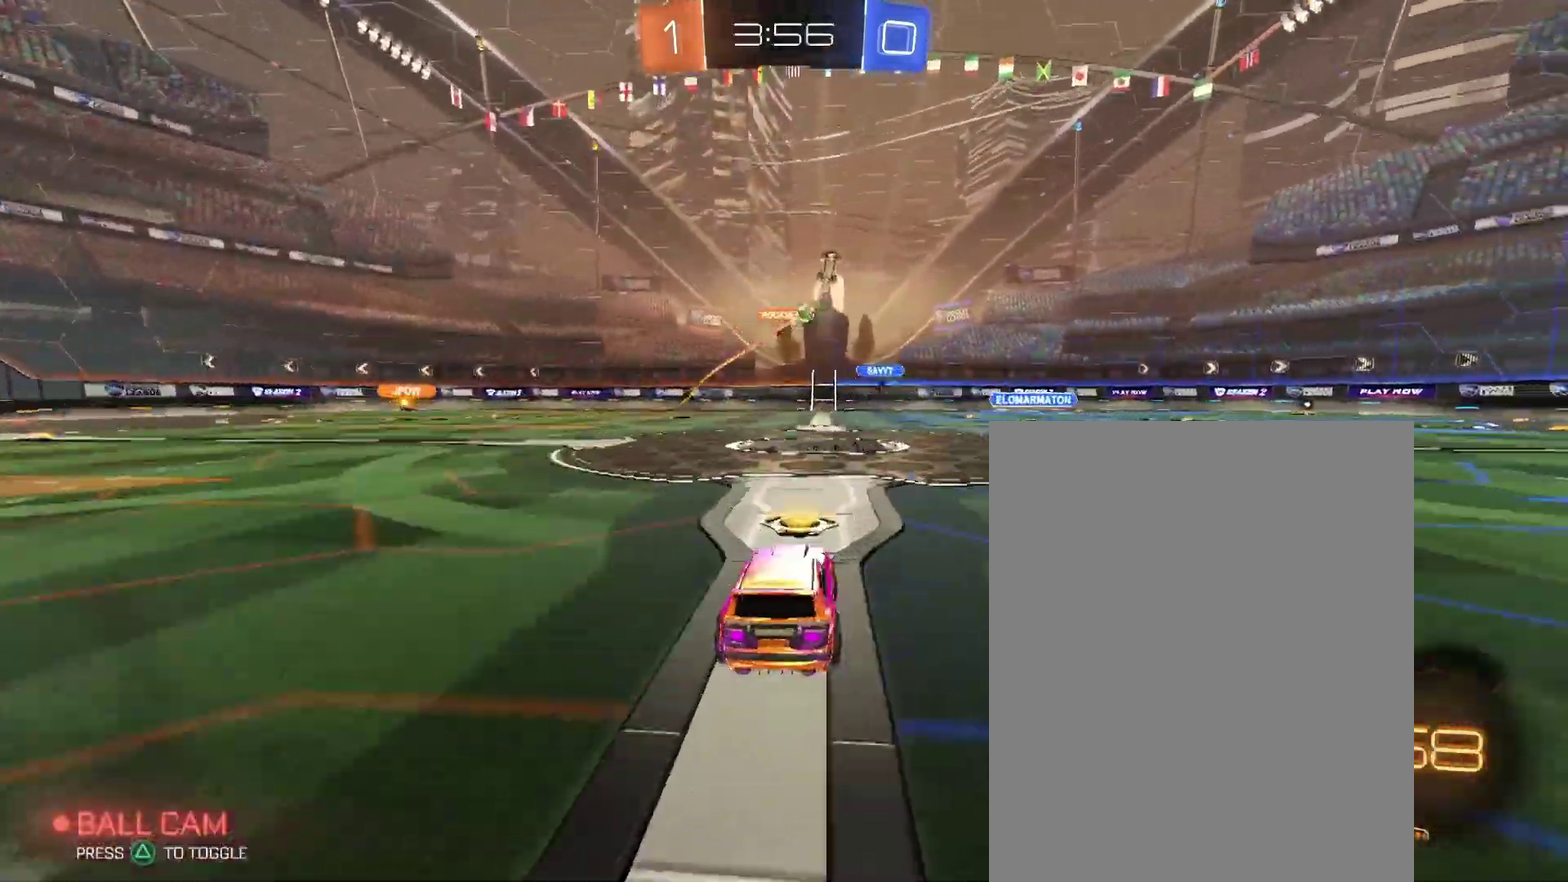
{"buttons": [], "left_stick": "center", "right_stick": "center"}
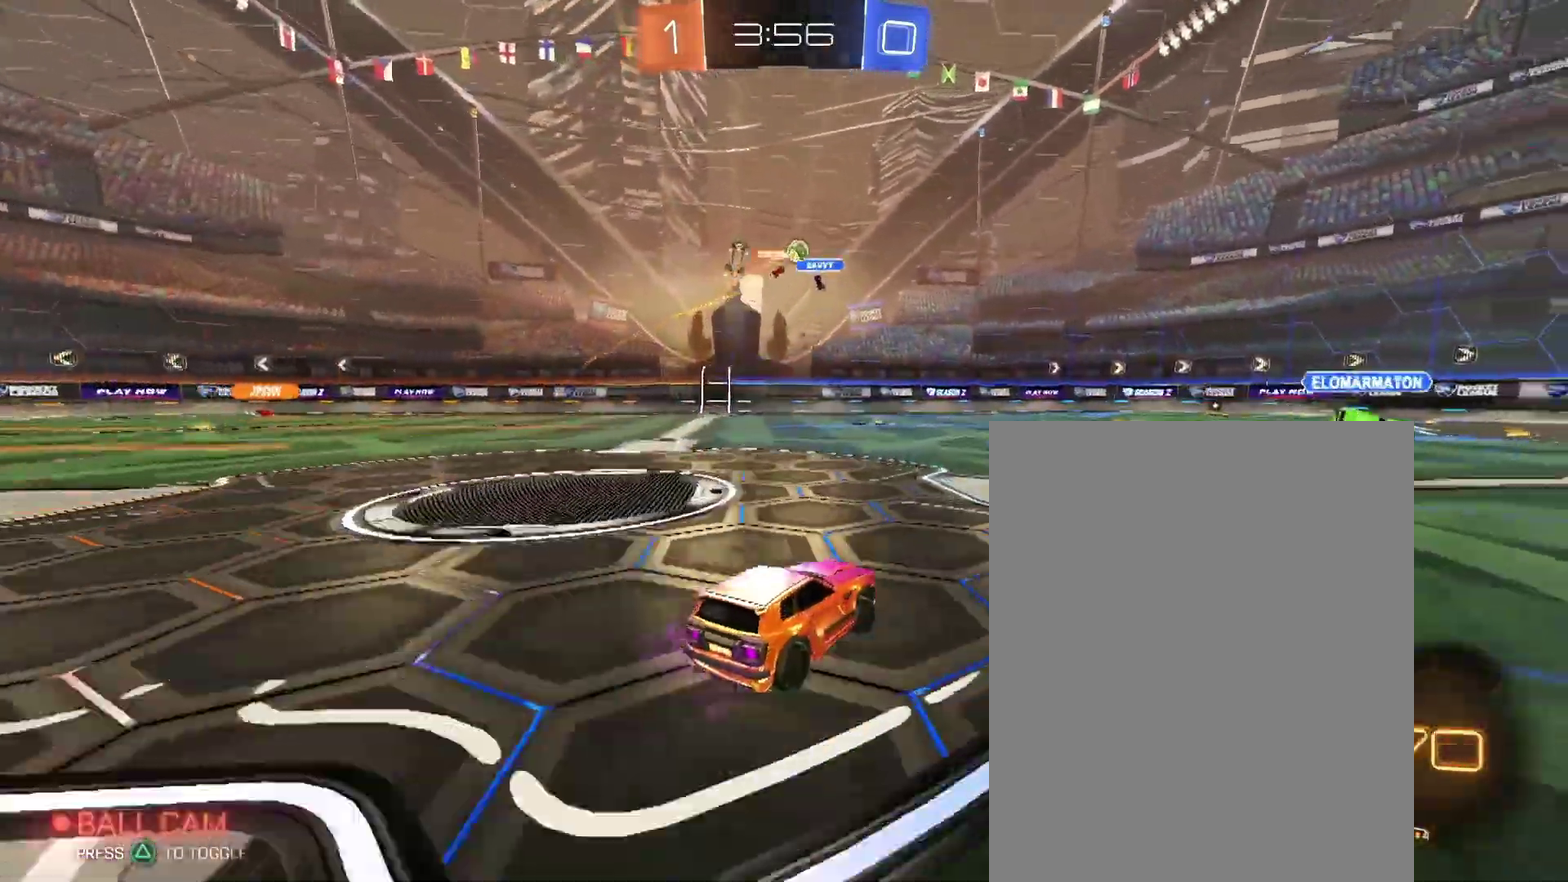
{"buttons": ["L2"], "left_stick": "left", "right_stick": "center"}
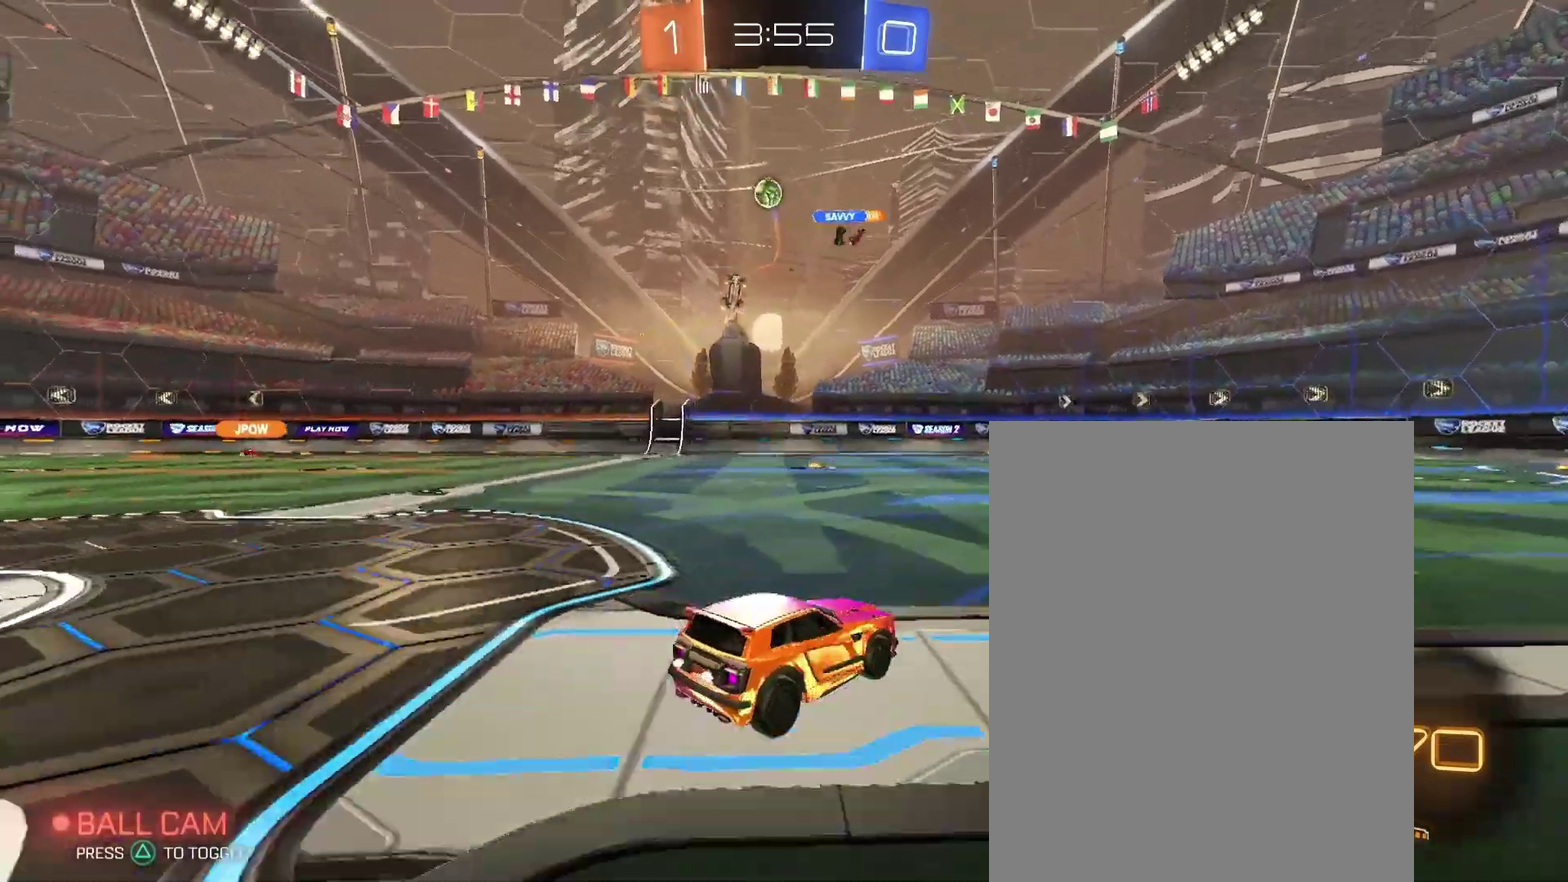
{"buttons": [], "left_stick": "left", "right_stick": "center", "events": [[67, "L2", "up"]]}
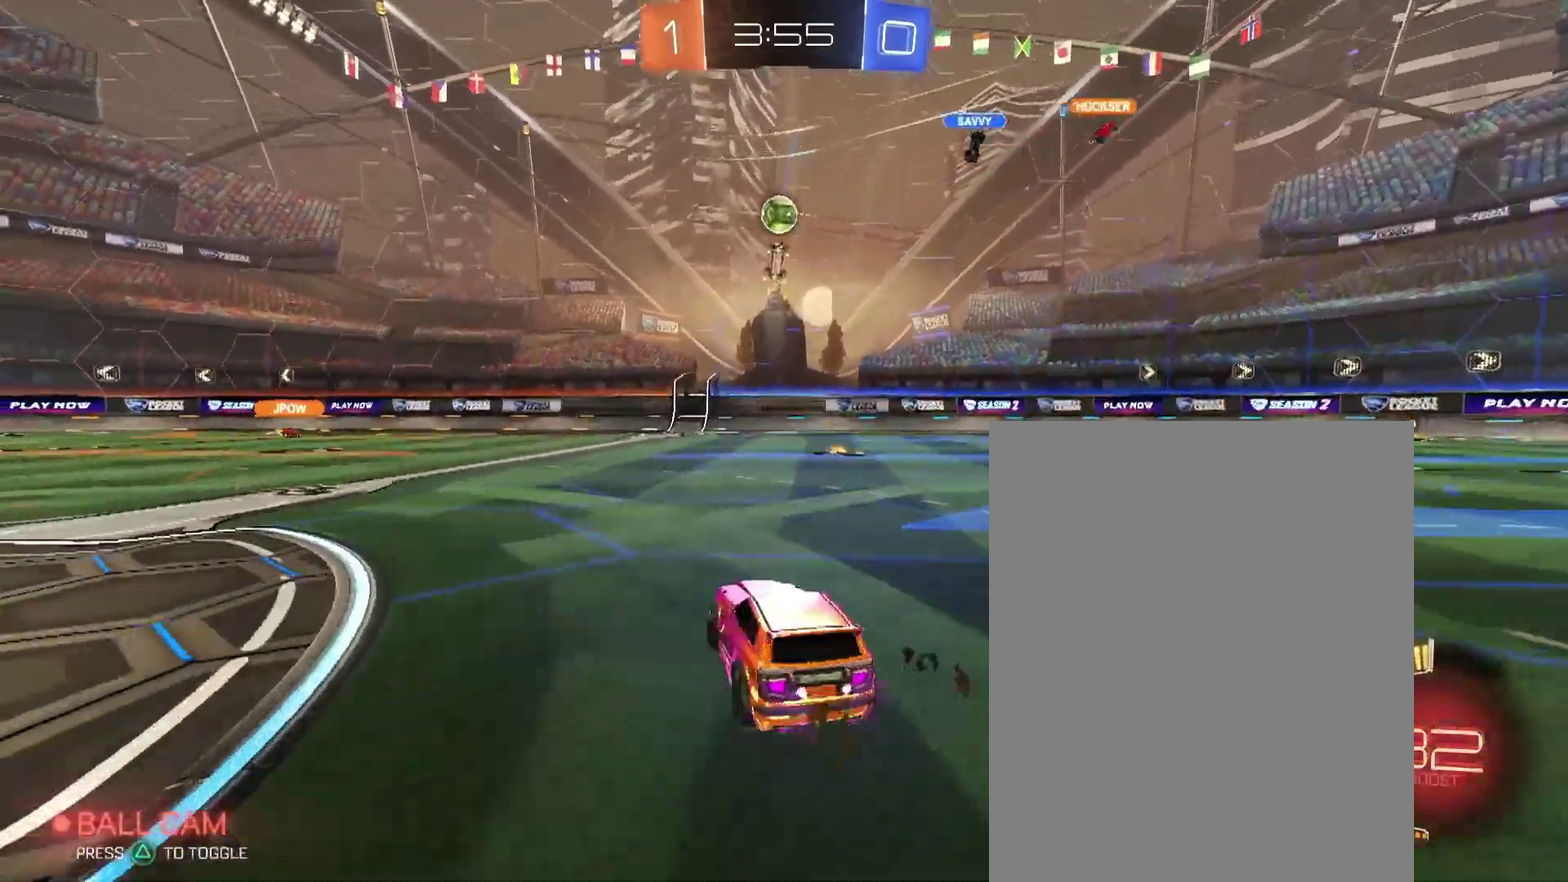
{"buttons": [], "left_stick": "left", "right_stick": "center", "events": []}
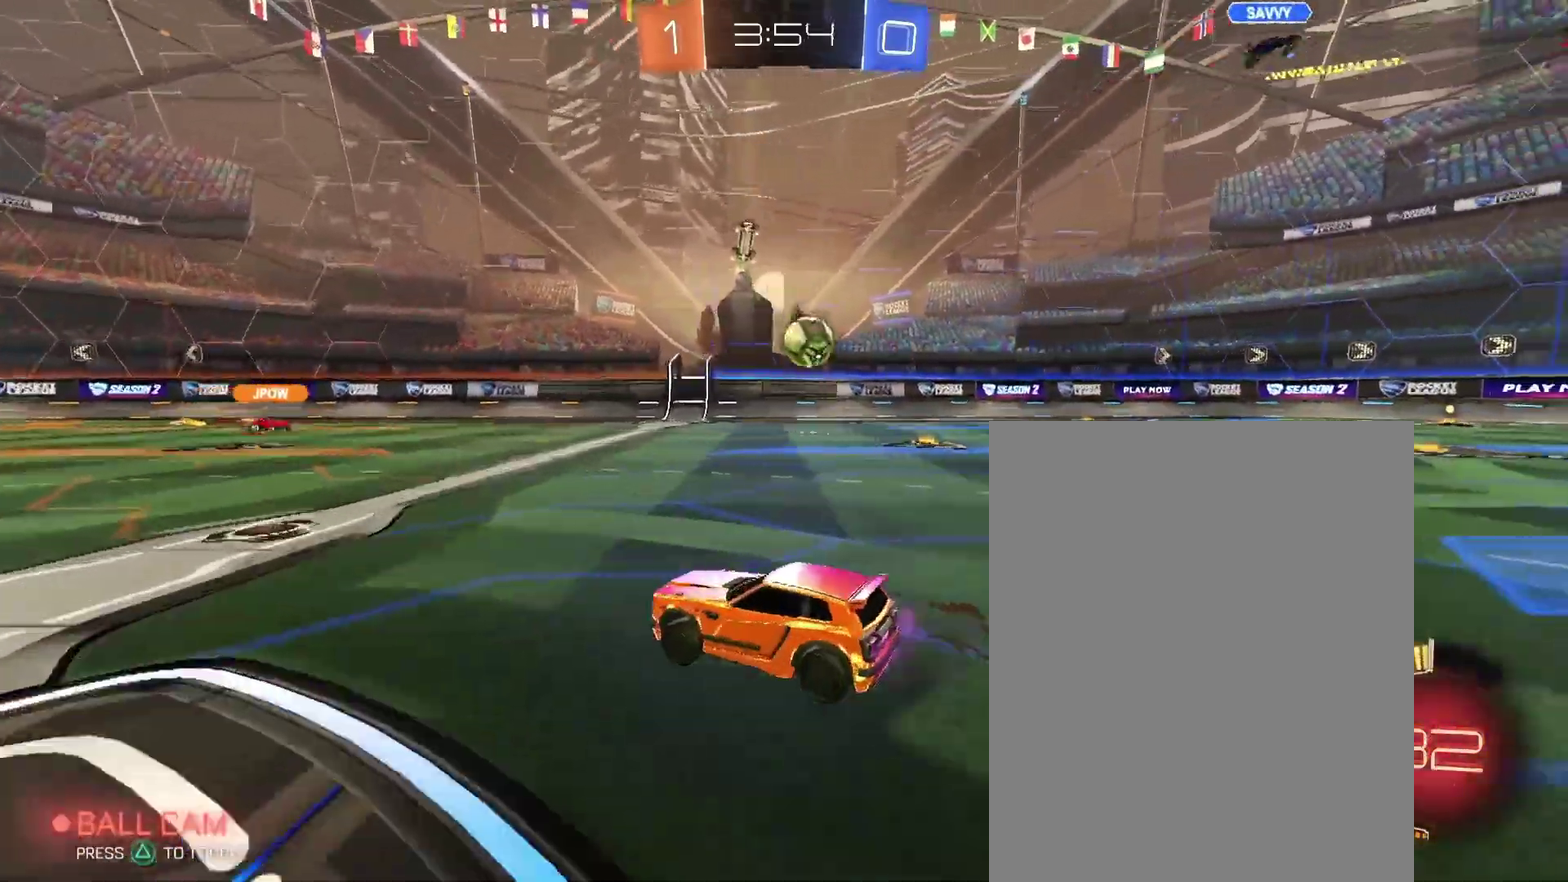
{"buttons": [], "left_stick": "center", "right_stick": "center"}
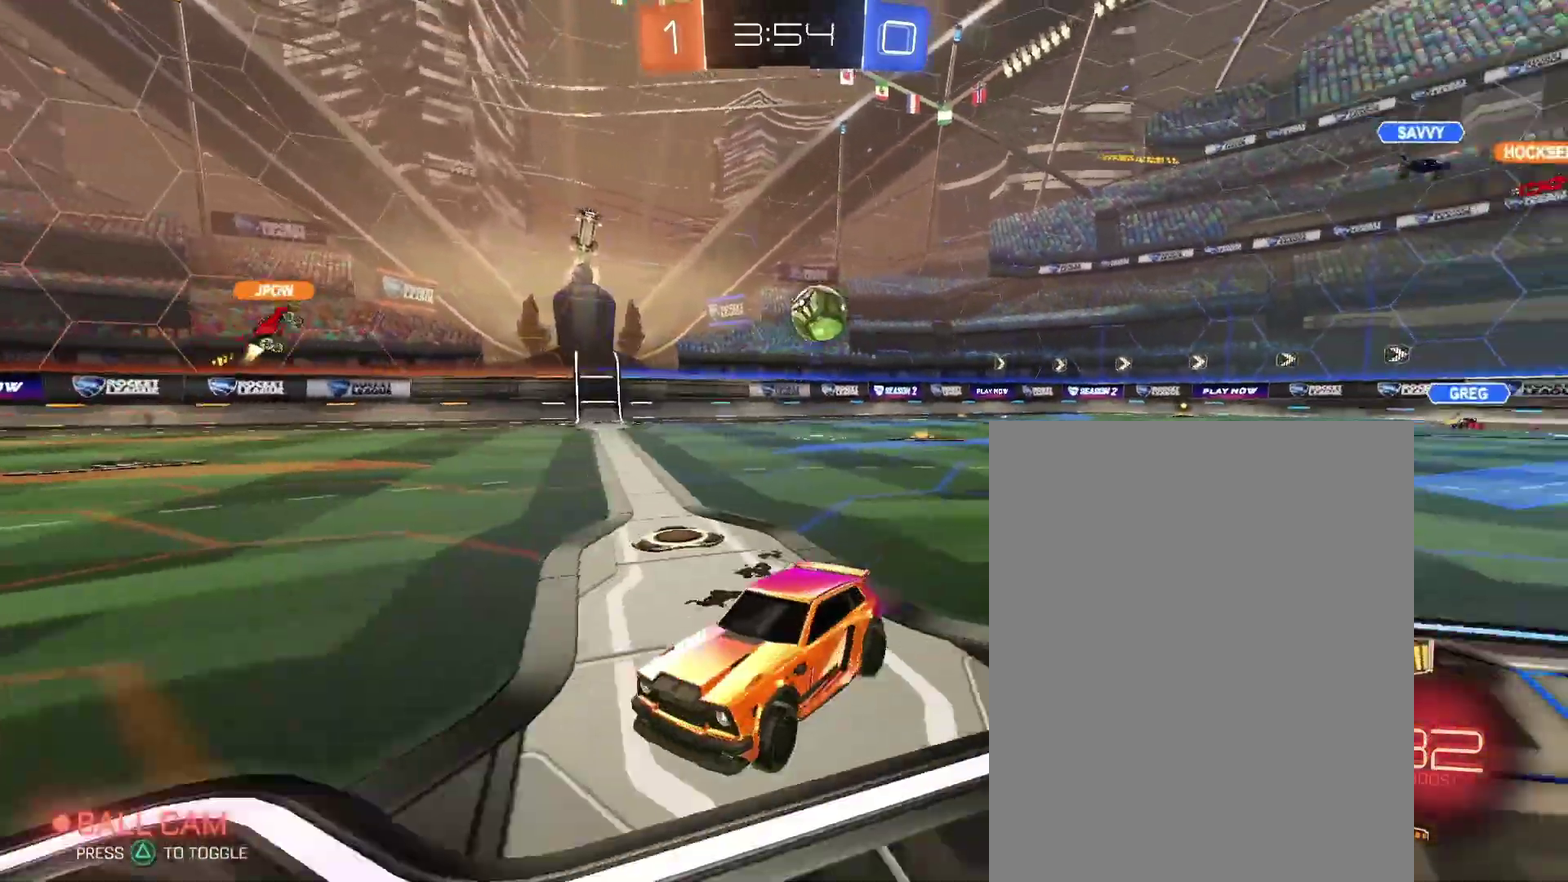
{"buttons": [], "left_stick": "center", "right_stick": "center", "events": []}
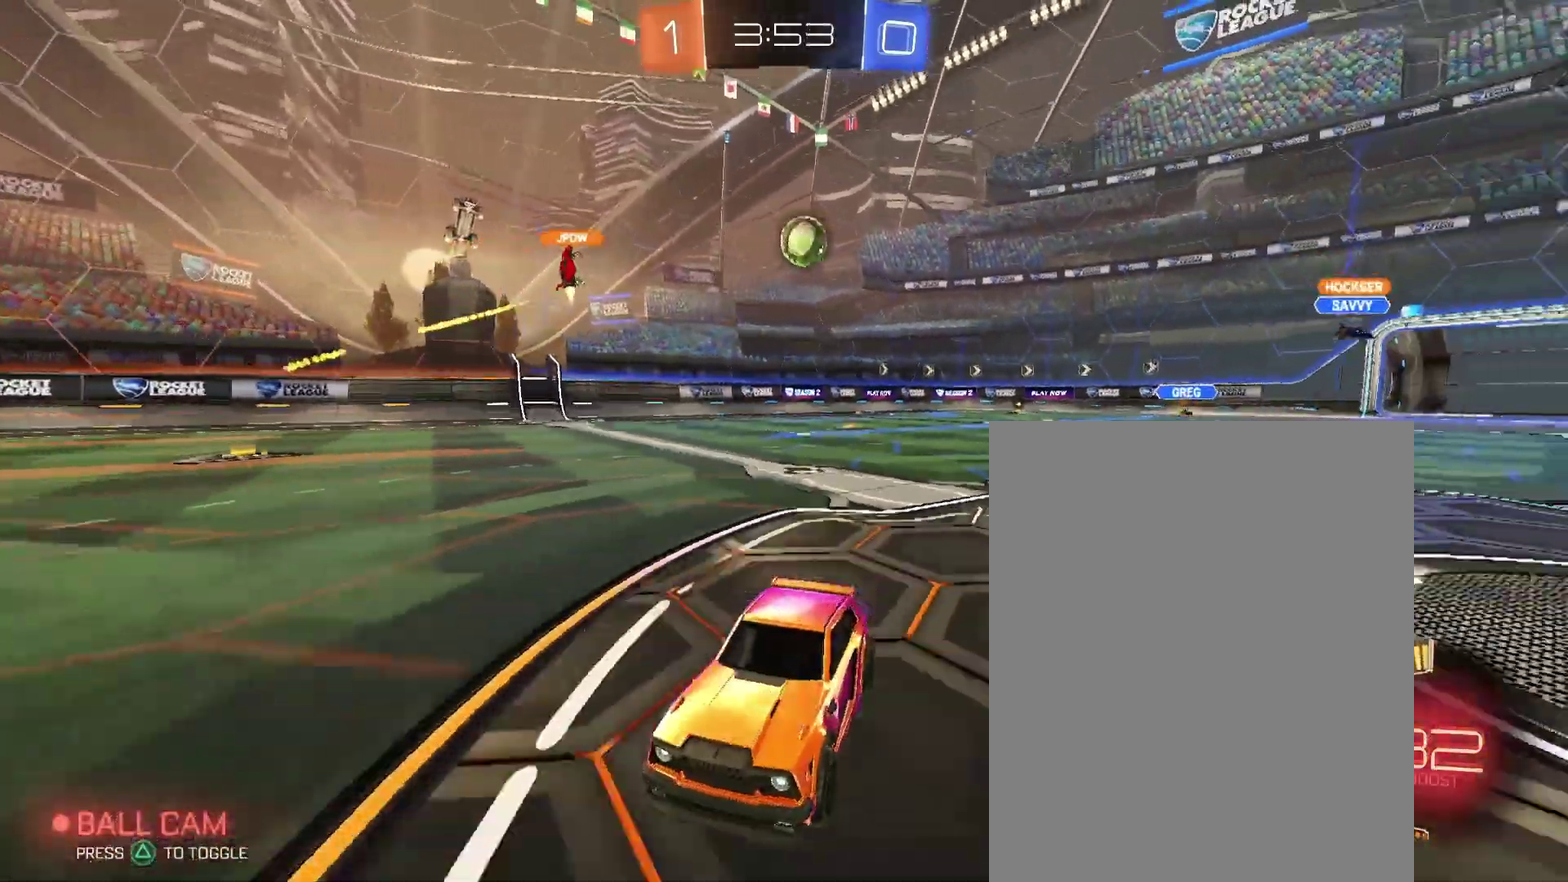
{"buttons": [], "left_stick": "left", "right_stick": "center"}
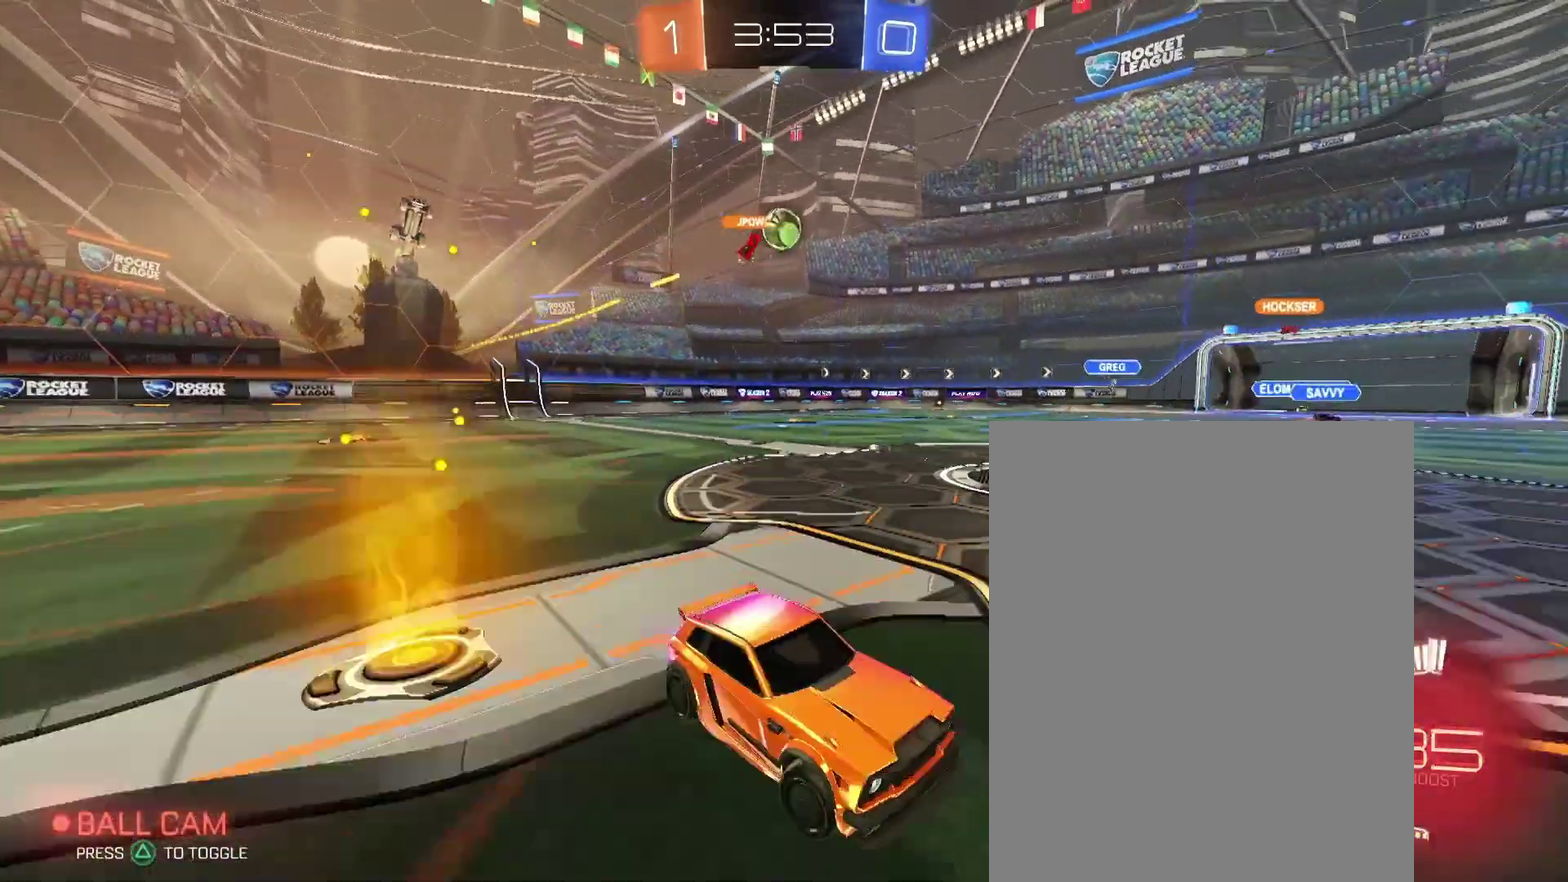
{"buttons": [], "left_stick": "left", "right_stick": "center"}
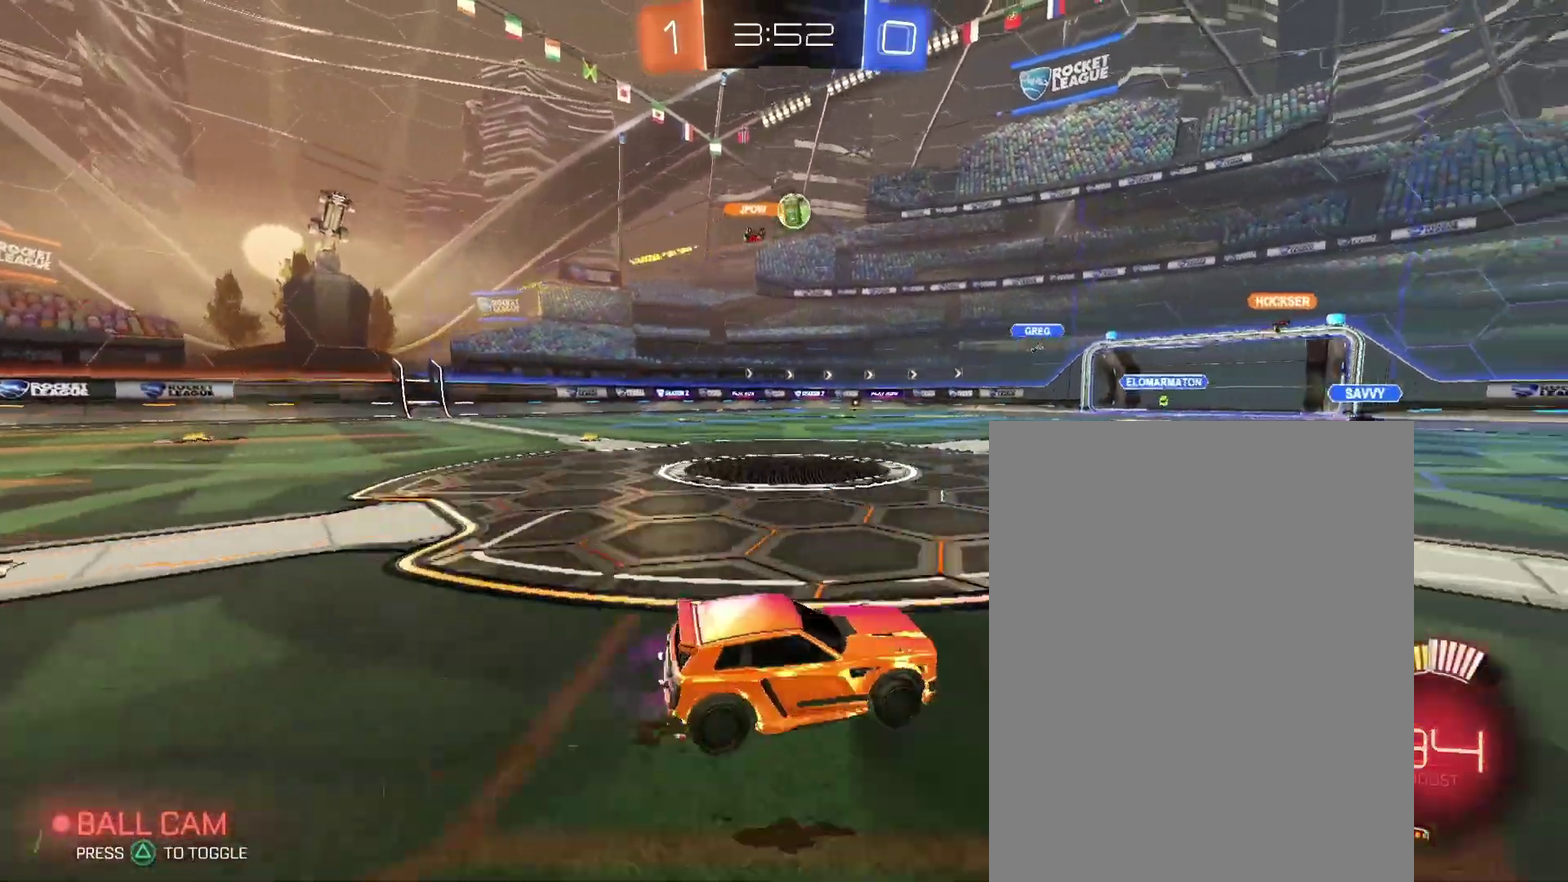
{"buttons": [], "left_stick": "center", "right_stick": "center"}
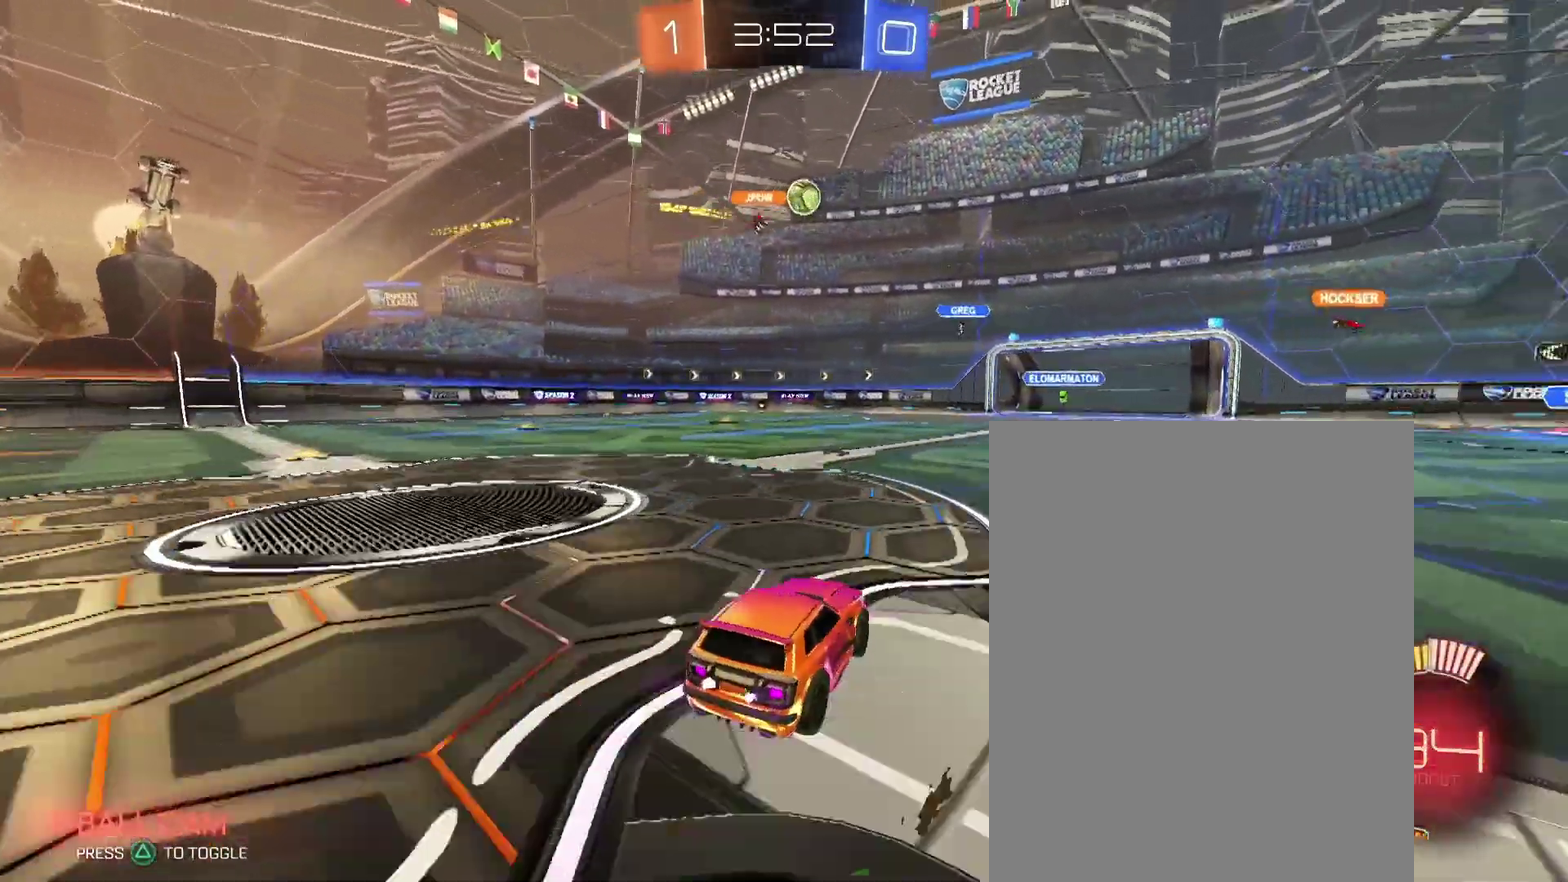
{"buttons": [], "left_stick": "center", "right_stick": "center", "events": []}
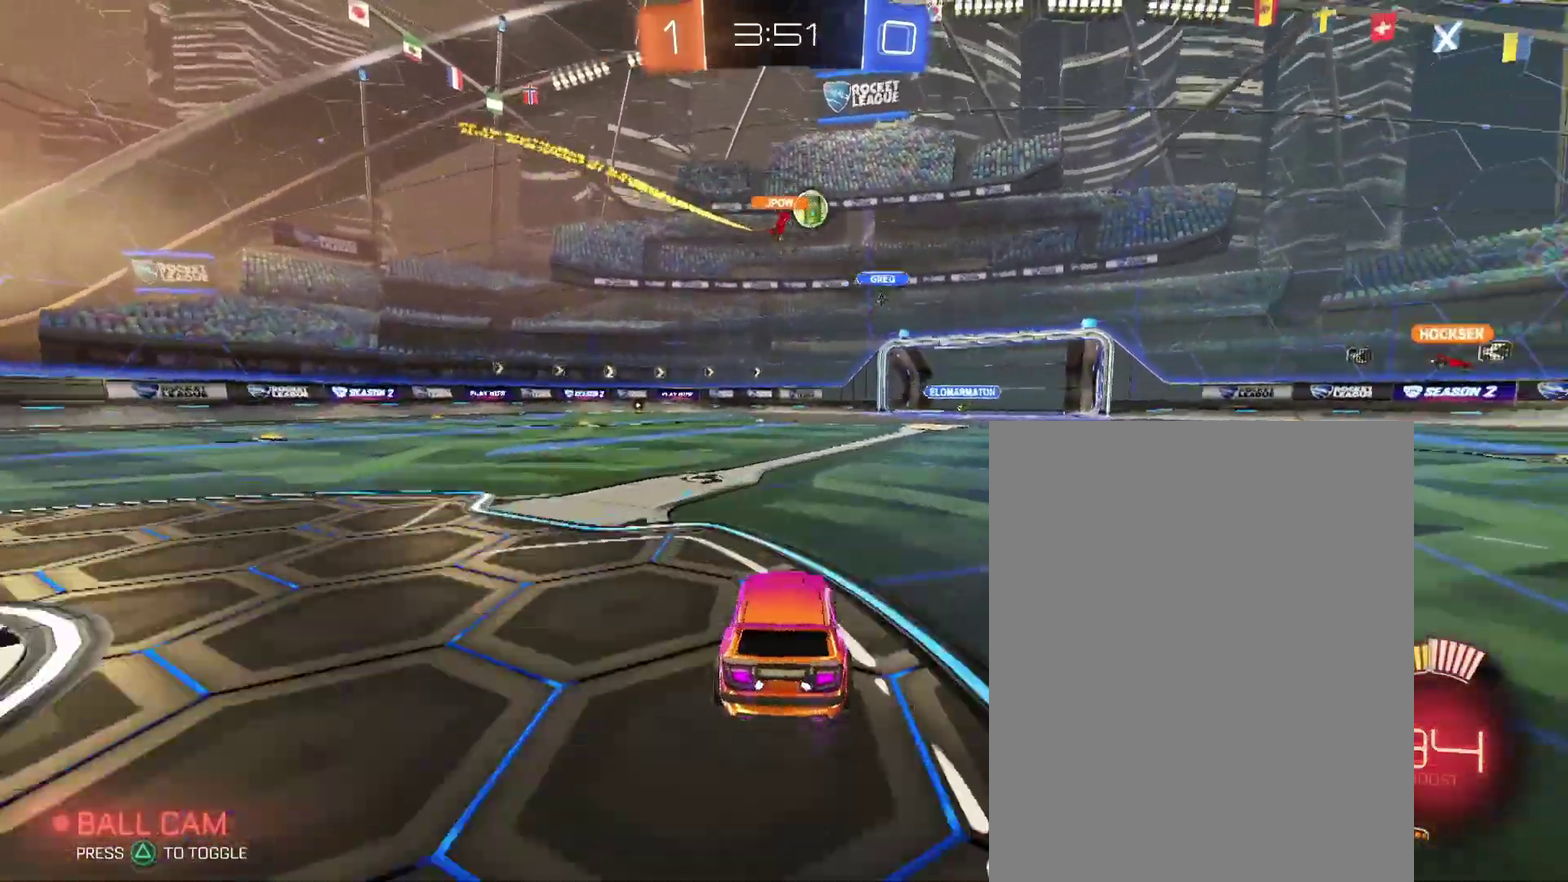
{"buttons": [], "left_stick": "center", "right_stick": "center", "events": []}
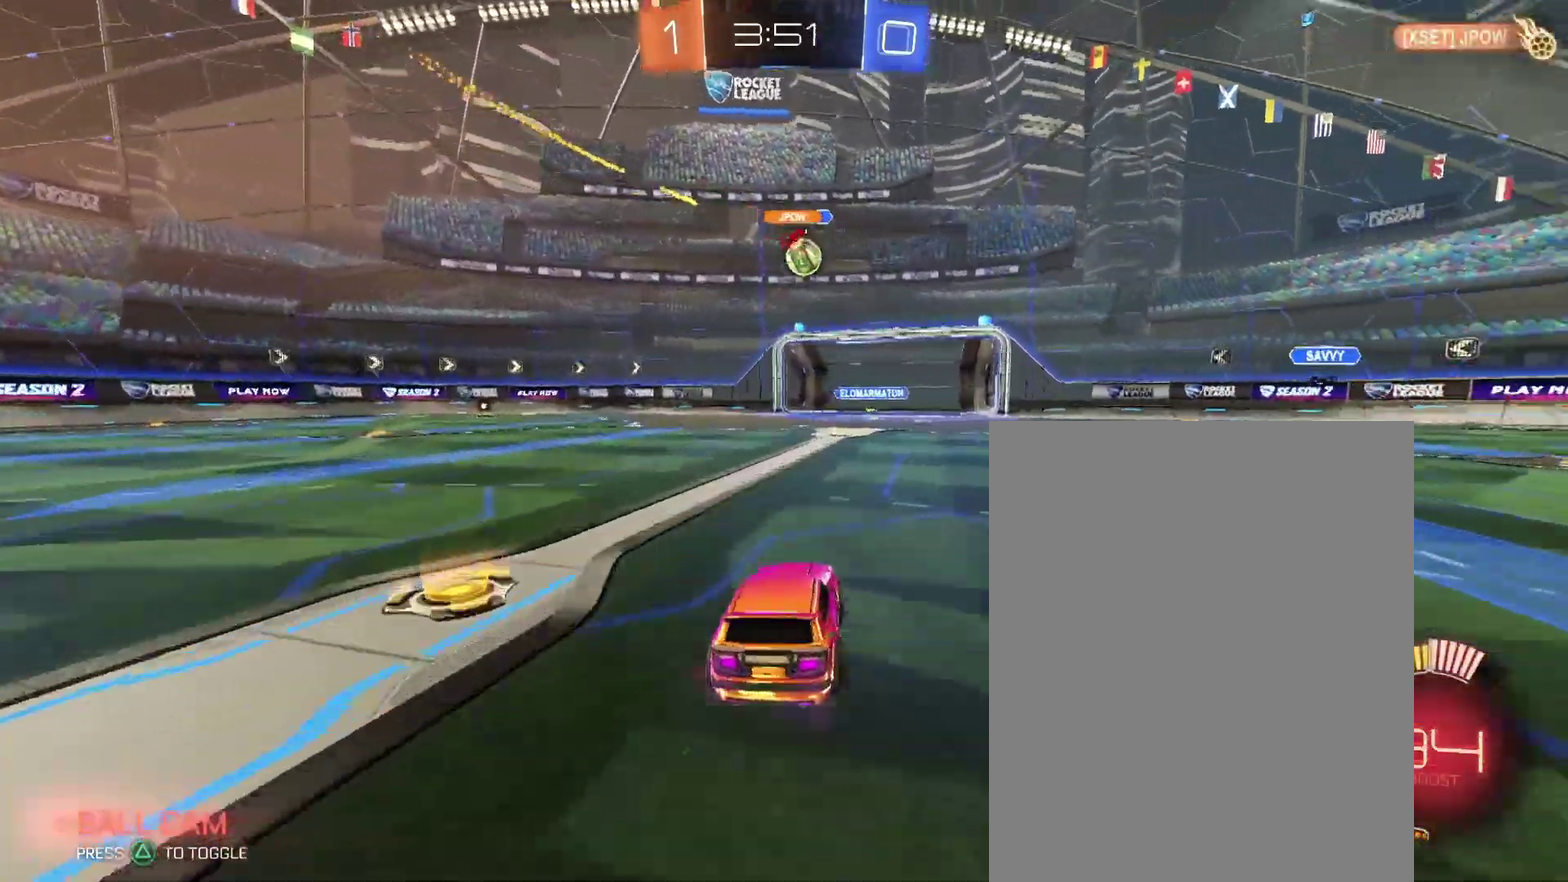
{"buttons": [], "left_stick": "right", "right_stick": "center"}
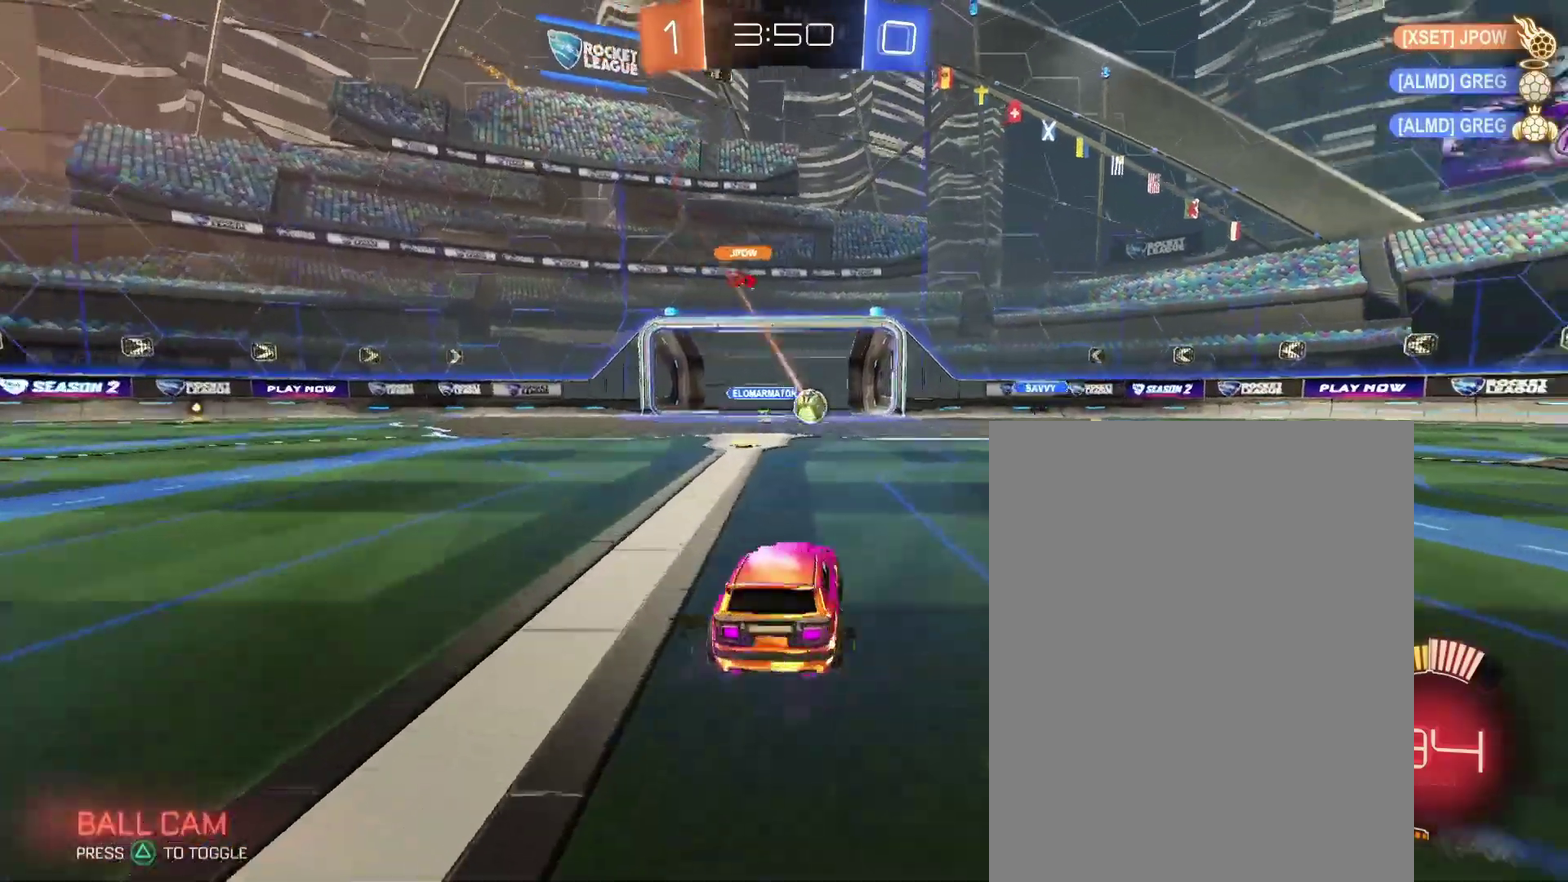
{"buttons": [], "left_stick": "up-right", "right_stick": "center"}
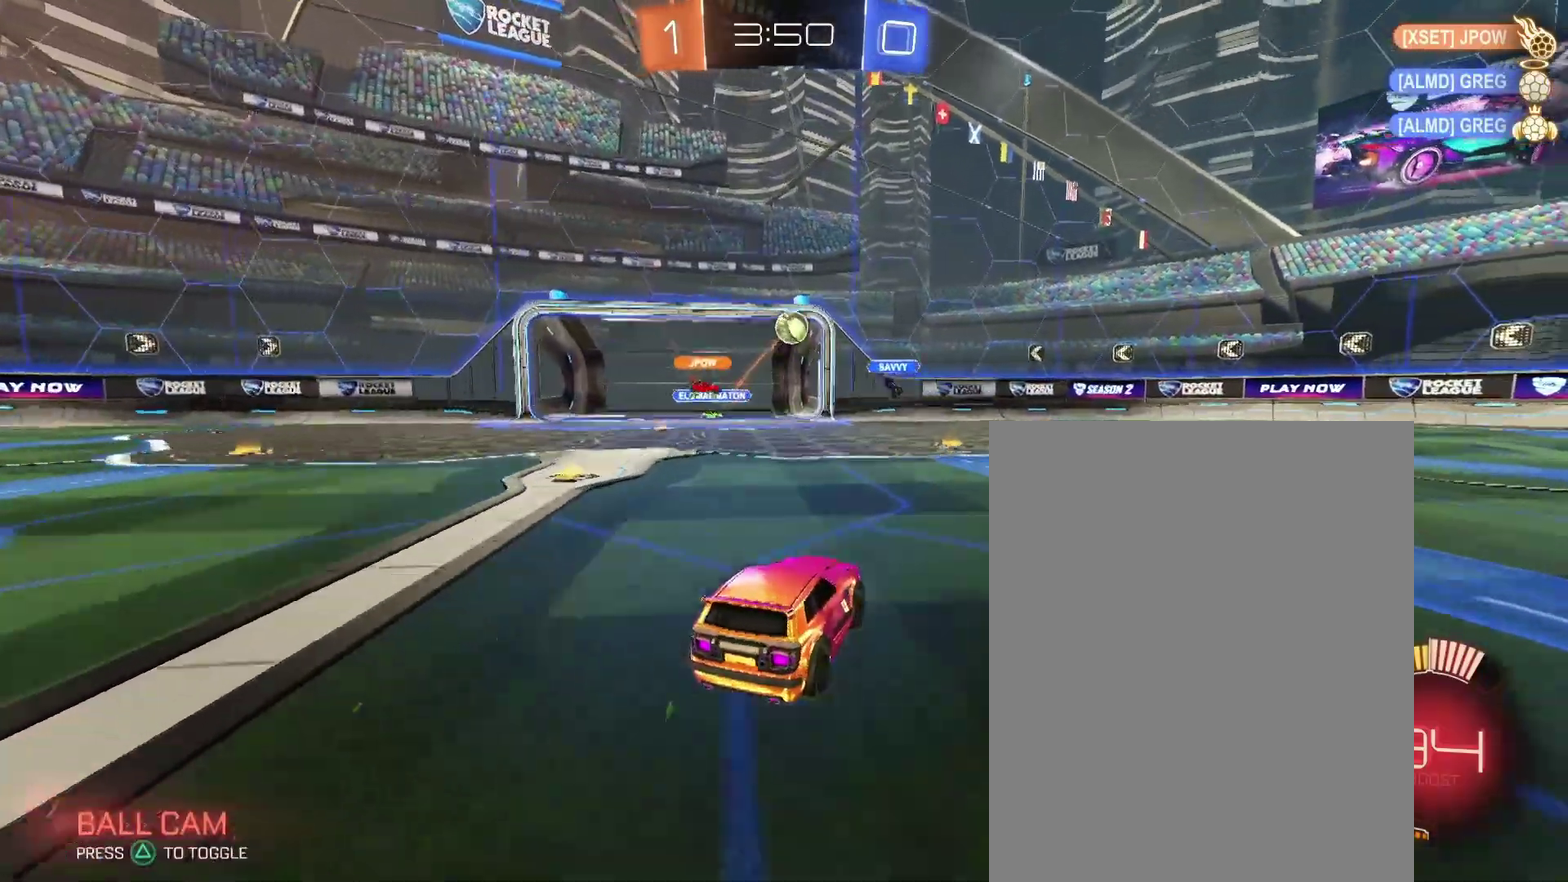
{"buttons": [], "left_stick": "center", "right_stick": "center"}
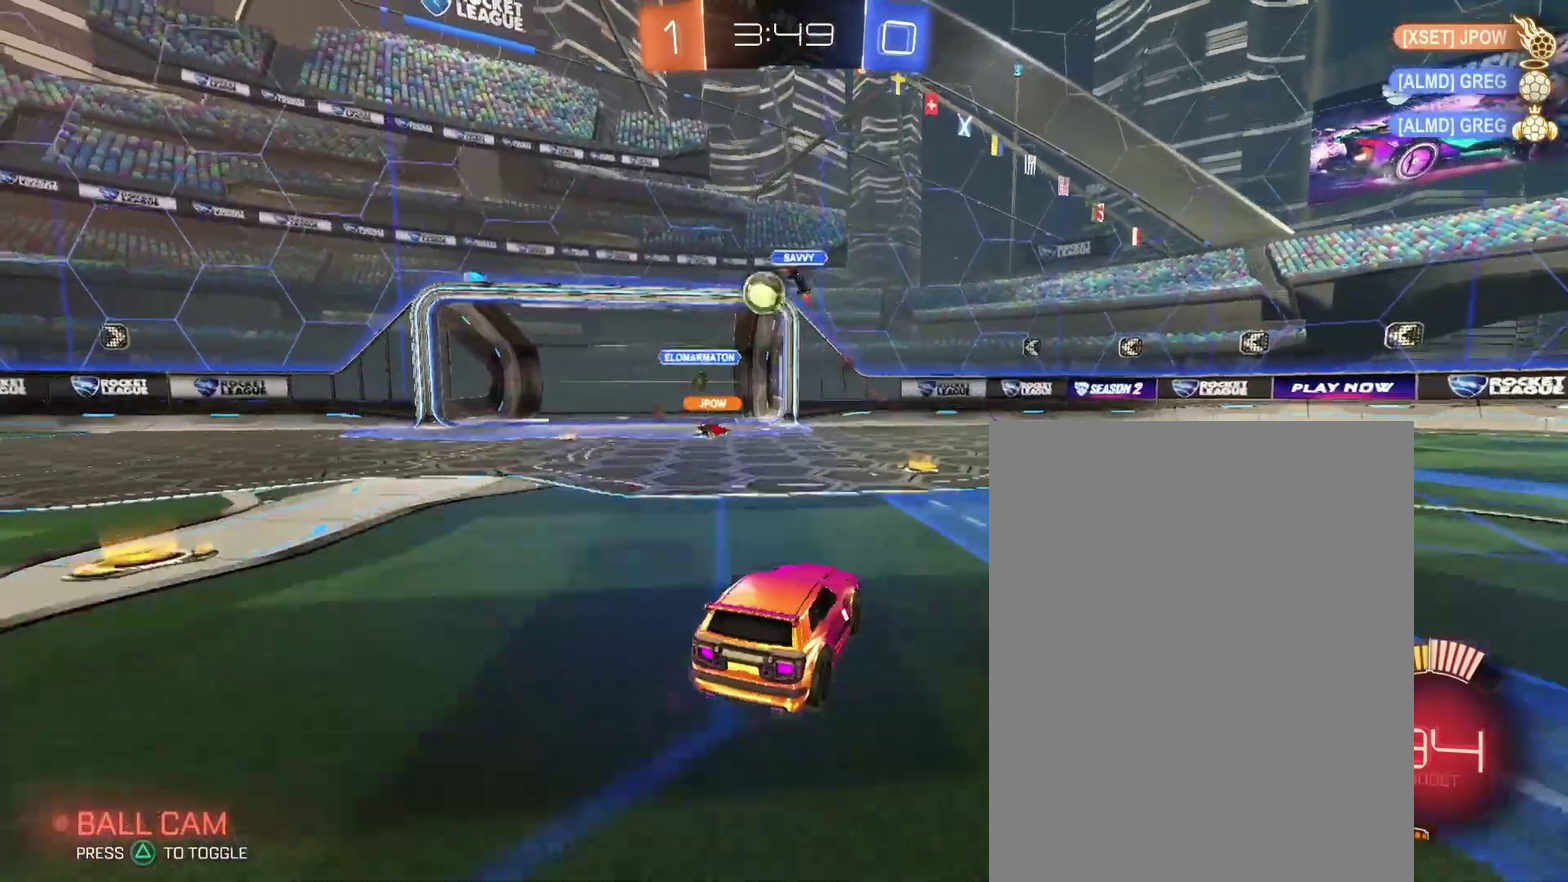
{"buttons": [], "left_stick": "left", "right_stick": "center"}
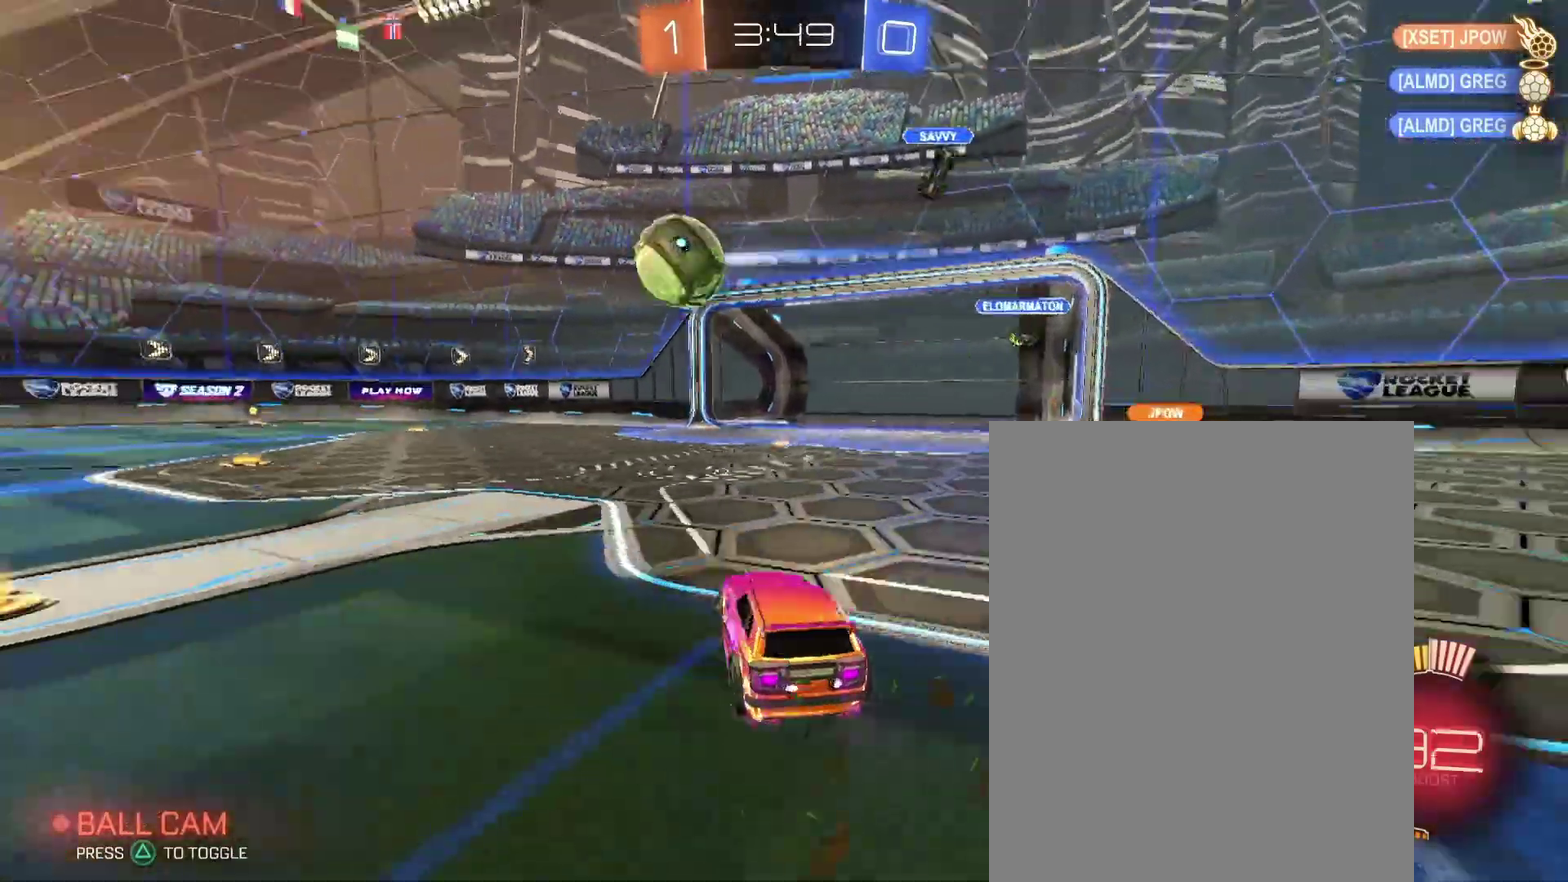
{"buttons": [], "left_stick": "left", "right_stick": "center", "events": []}
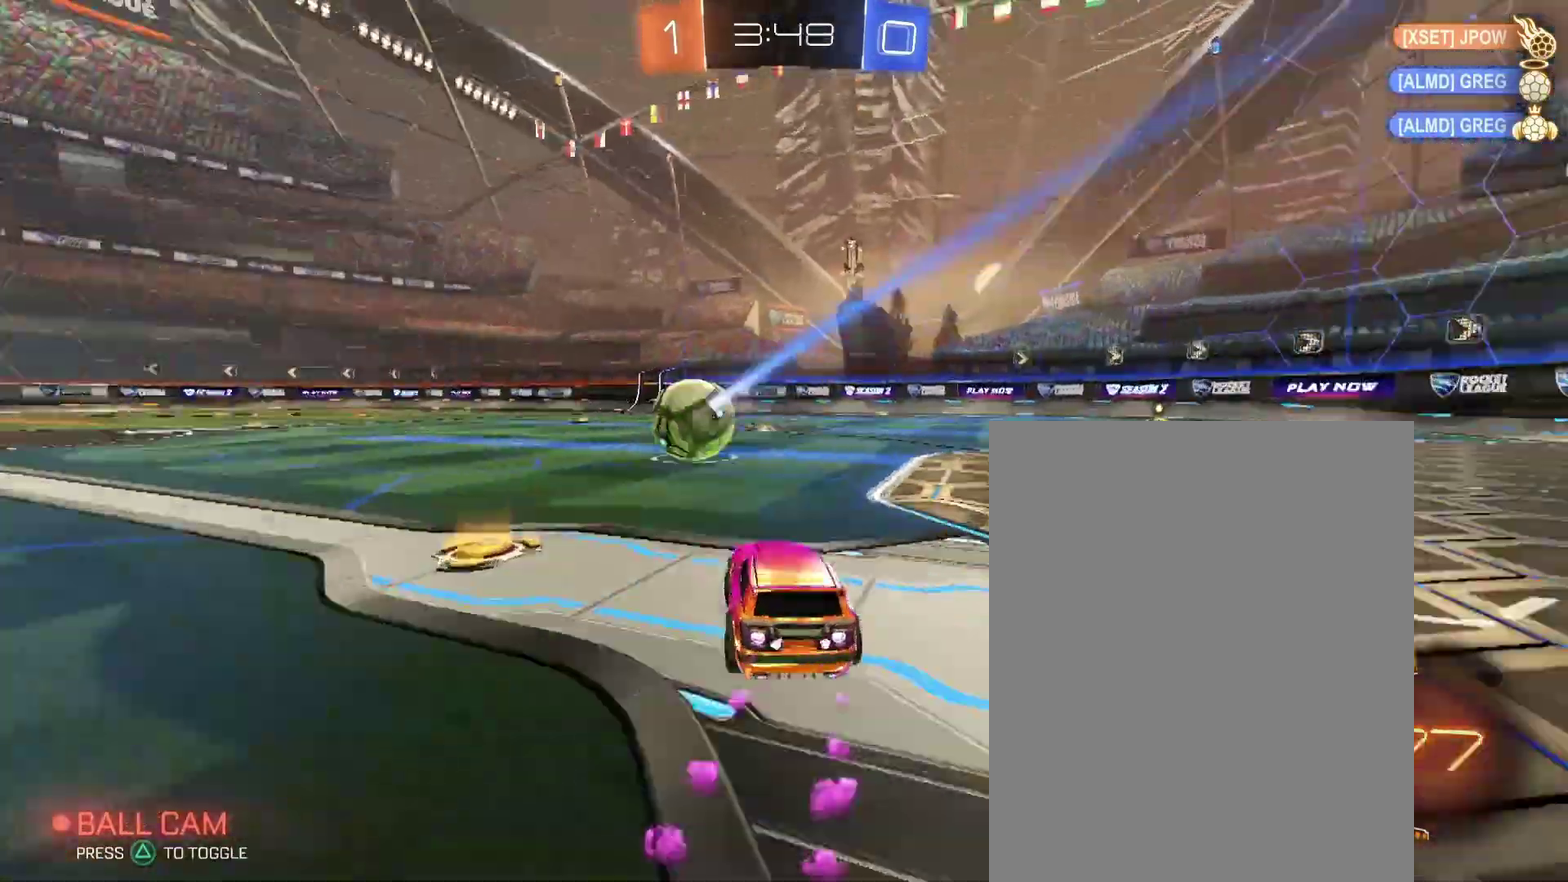
{"buttons": [], "left_stick": "center", "right_stick": "center"}
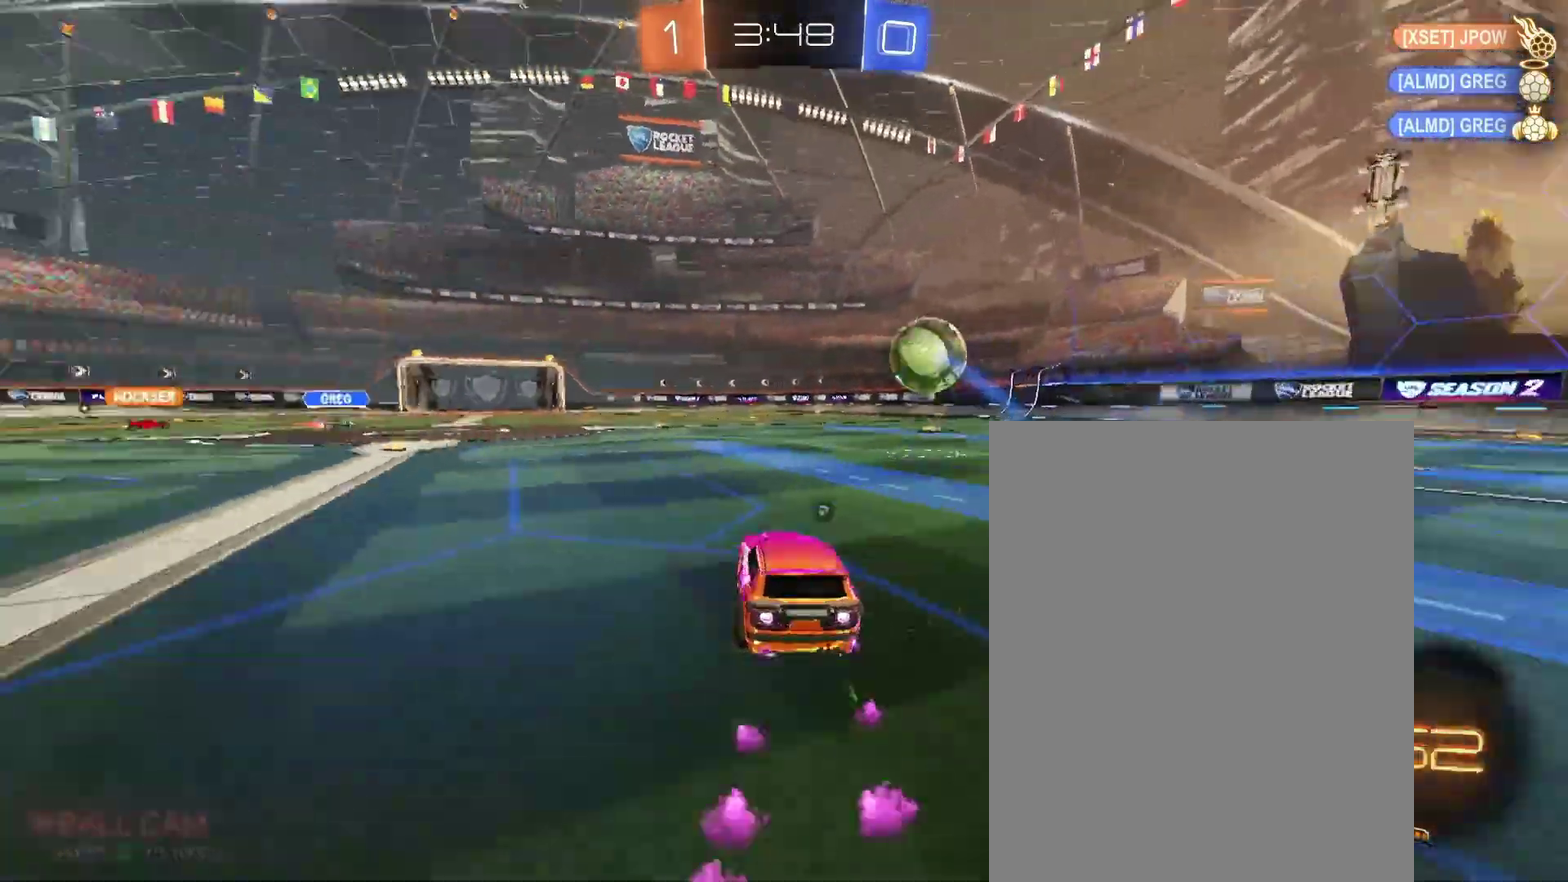
{"buttons": [], "left_stick": "center", "right_stick": "center", "events": []}
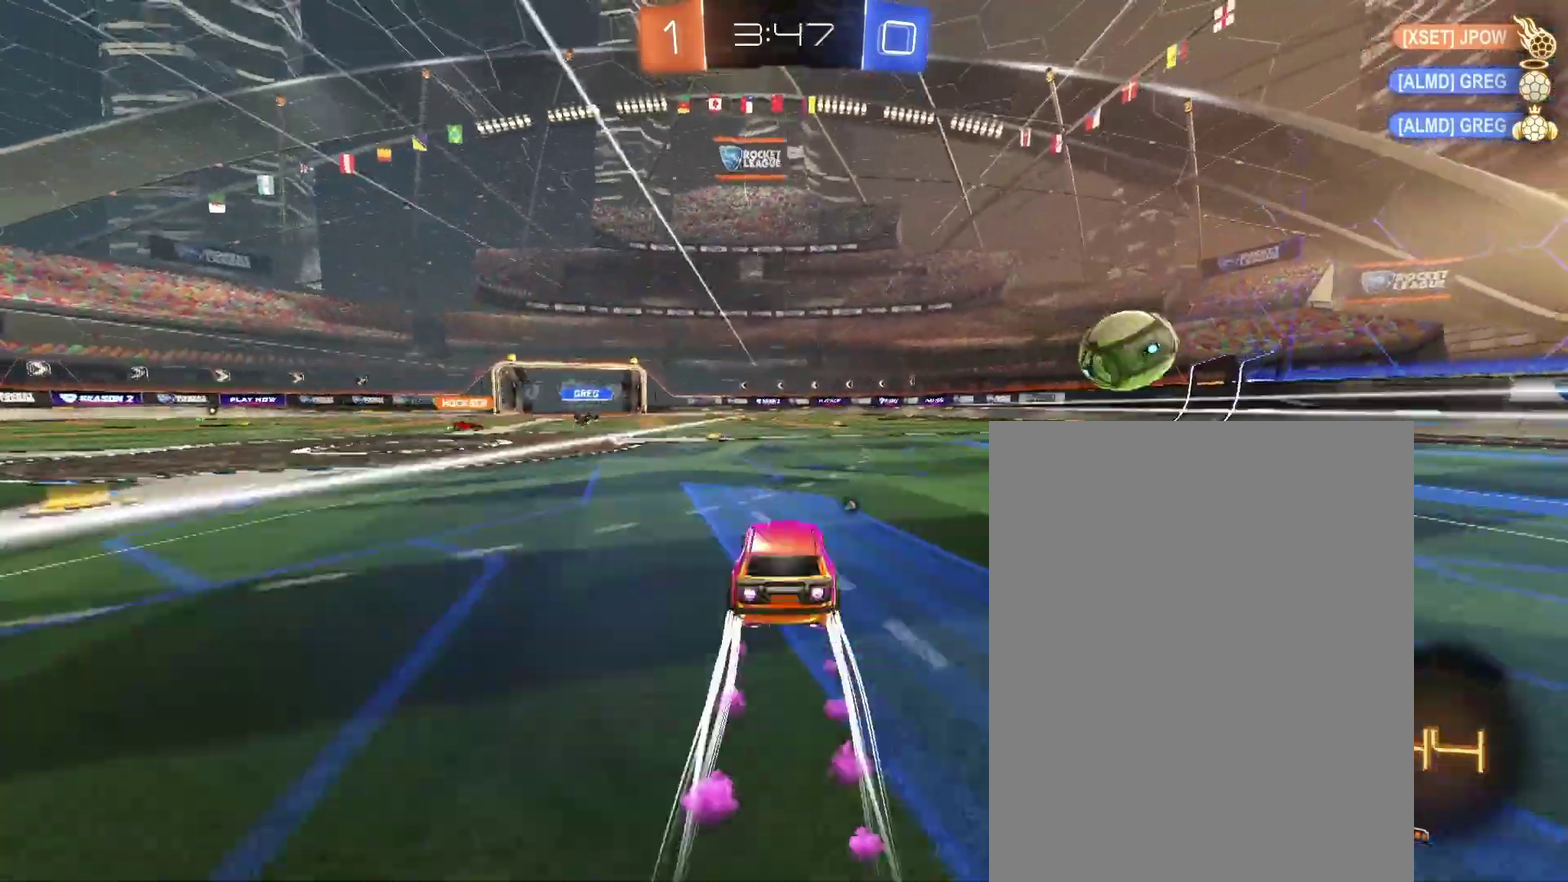
{"buttons": [], "left_stick": "center", "right_stick": "center", "events": []}